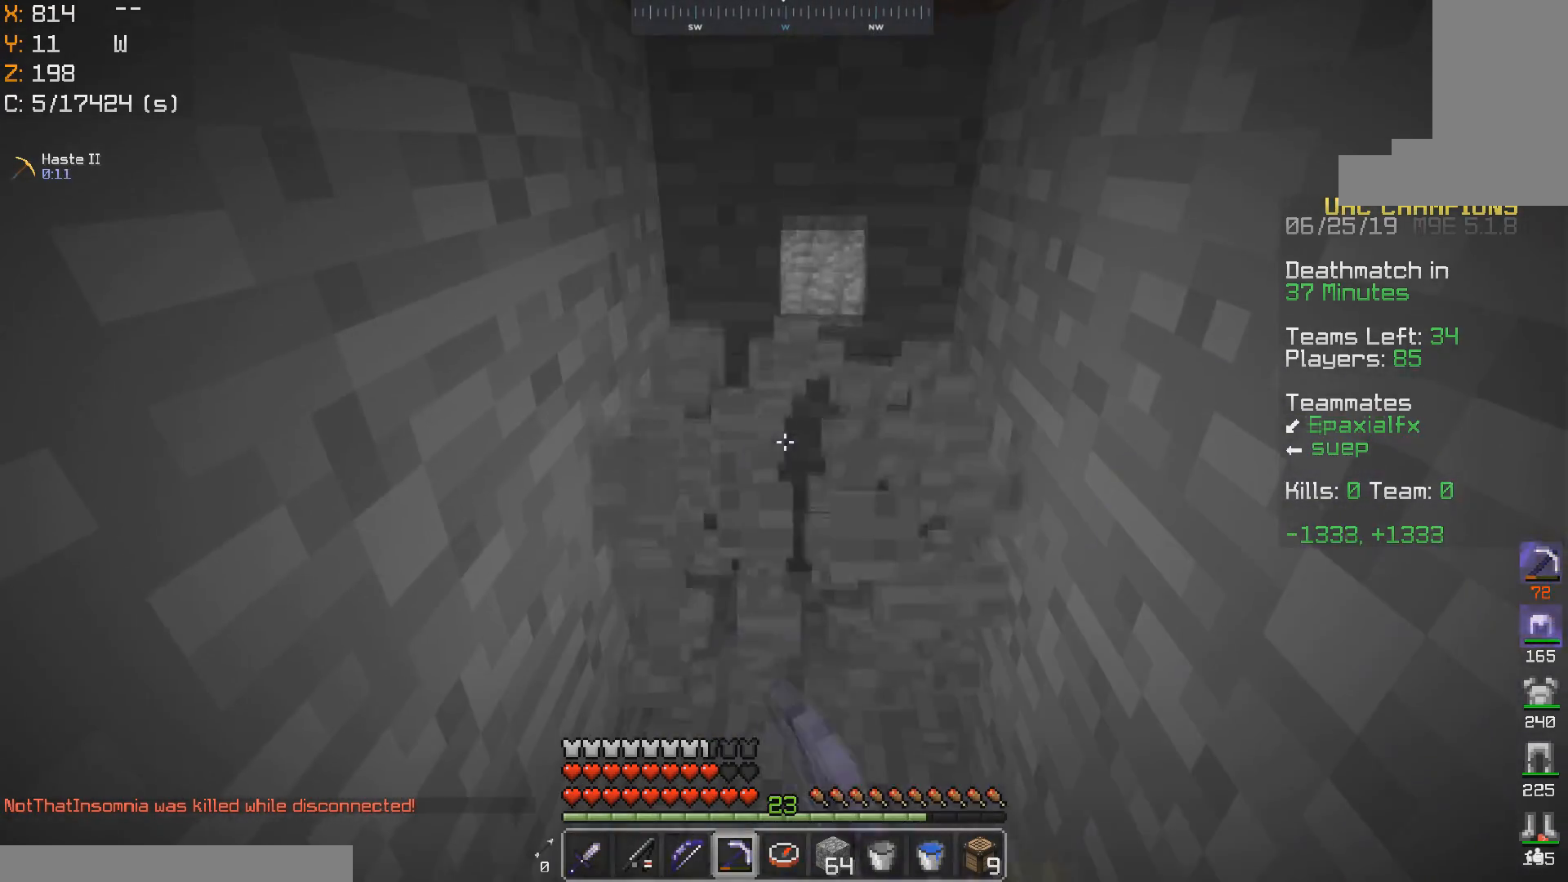
Gameplay with keyboard and mouse; each line is a JSON object with the keys and mouse buttons held at the frame after it. "events" lists presses ("down") and releases ("up") of "a", "d", "s", "space", "w", "mouse_left" and "mouse_right" between this image and that frame as [ms after this image, input, new state], when the widget could be followed in between. "mouse_left", "mouse_right" = the "left", "right" buttons of the "mouse" list. No other keys are recorded. Fast repeated clicks can show as one long hold. Mouse movement is not recorded.
{"keys": [], "mouse": [], "events": [[117, "w", "down"], [267, "mouse_right", "down"], [317, "mouse_right", "up"], [317, "w", "up"]]}
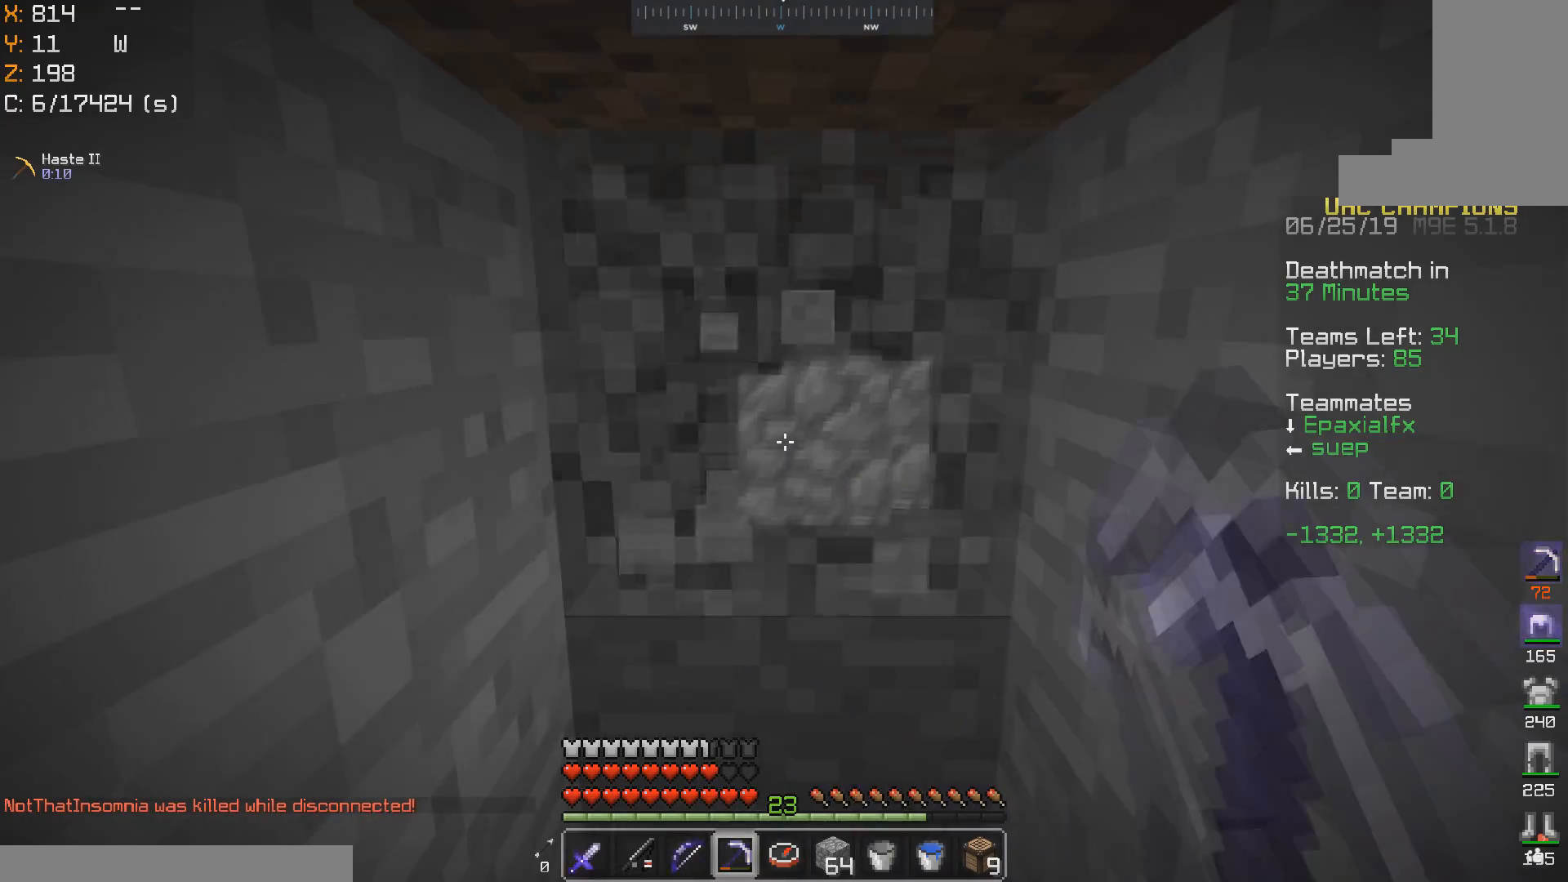
{"keys": [], "mouse": [], "events": []}
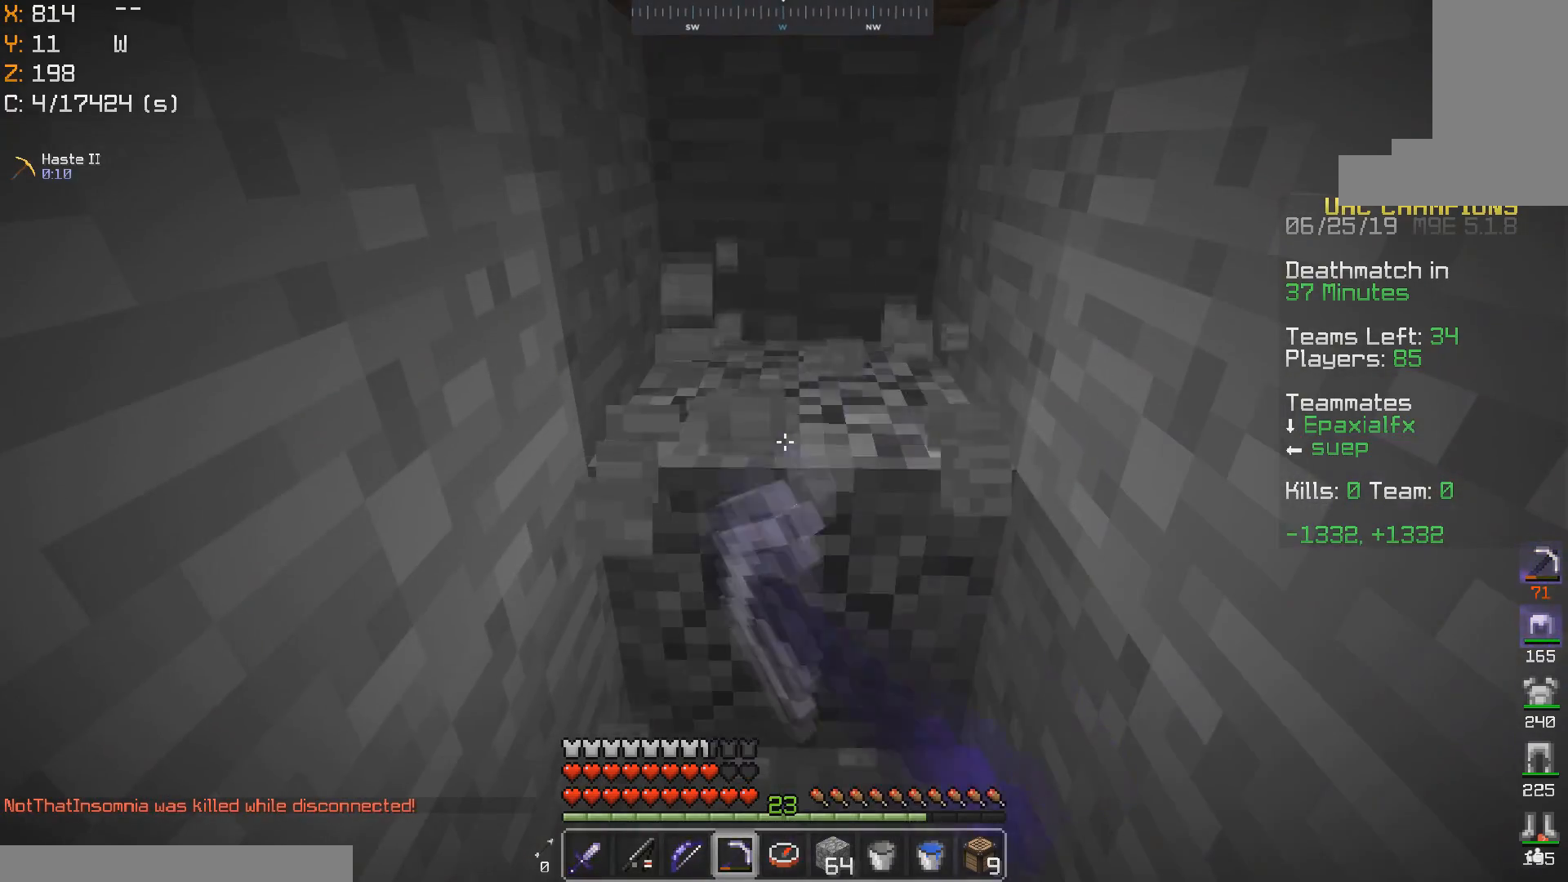
{"keys": [], "mouse": ["left"], "events": [[167, "w", "down"], [267, "w", "up"], [467, "mouse_left", "down"]]}
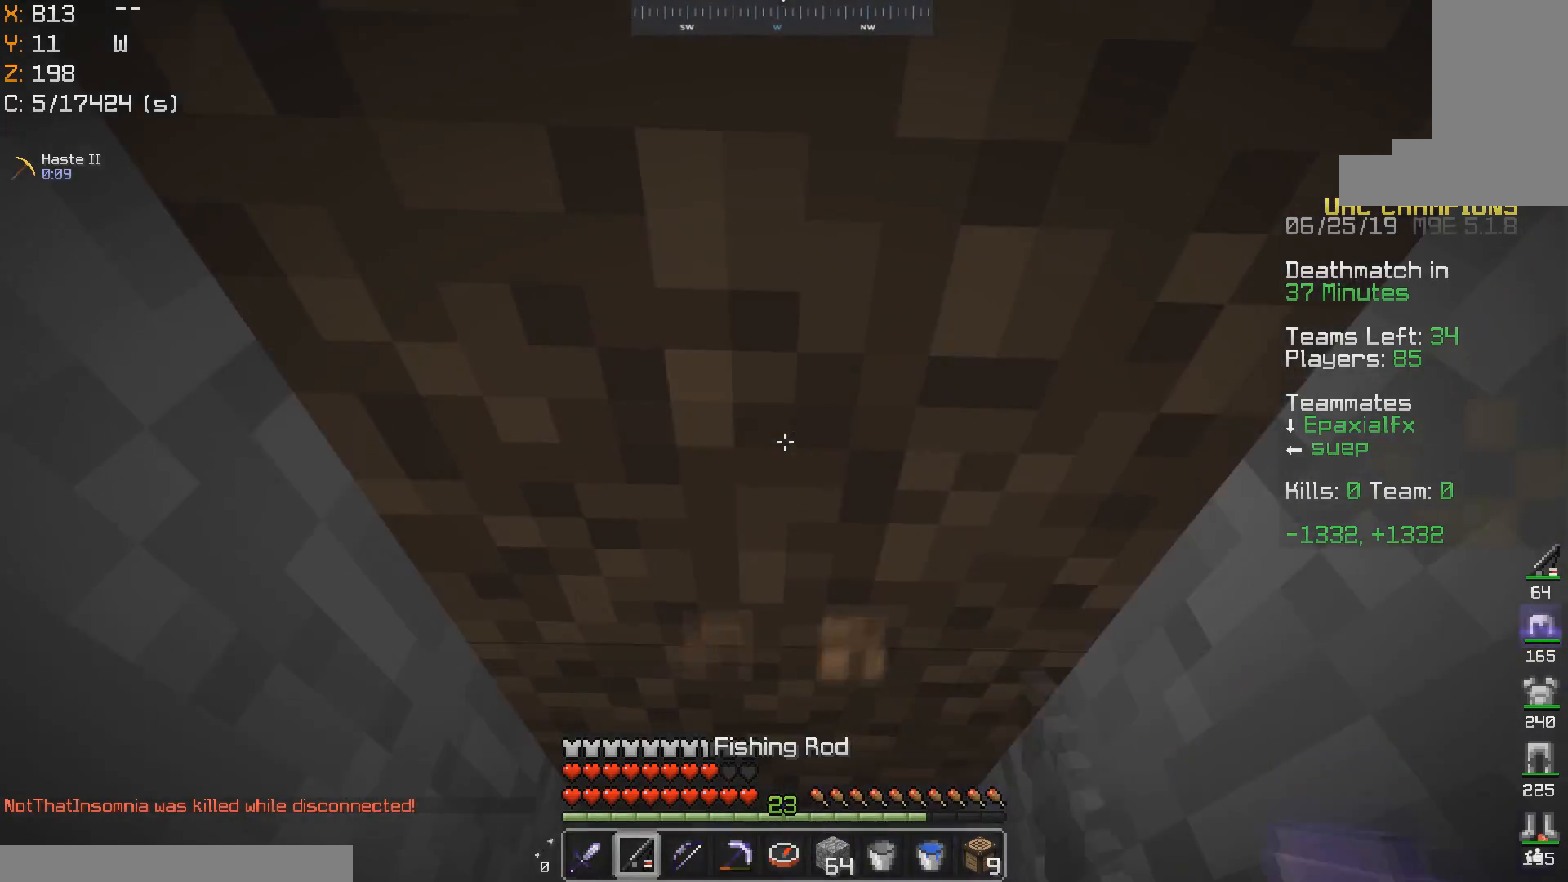
{"keys": [], "mouse": [], "events": [[33, "mouse_left", "up"]]}
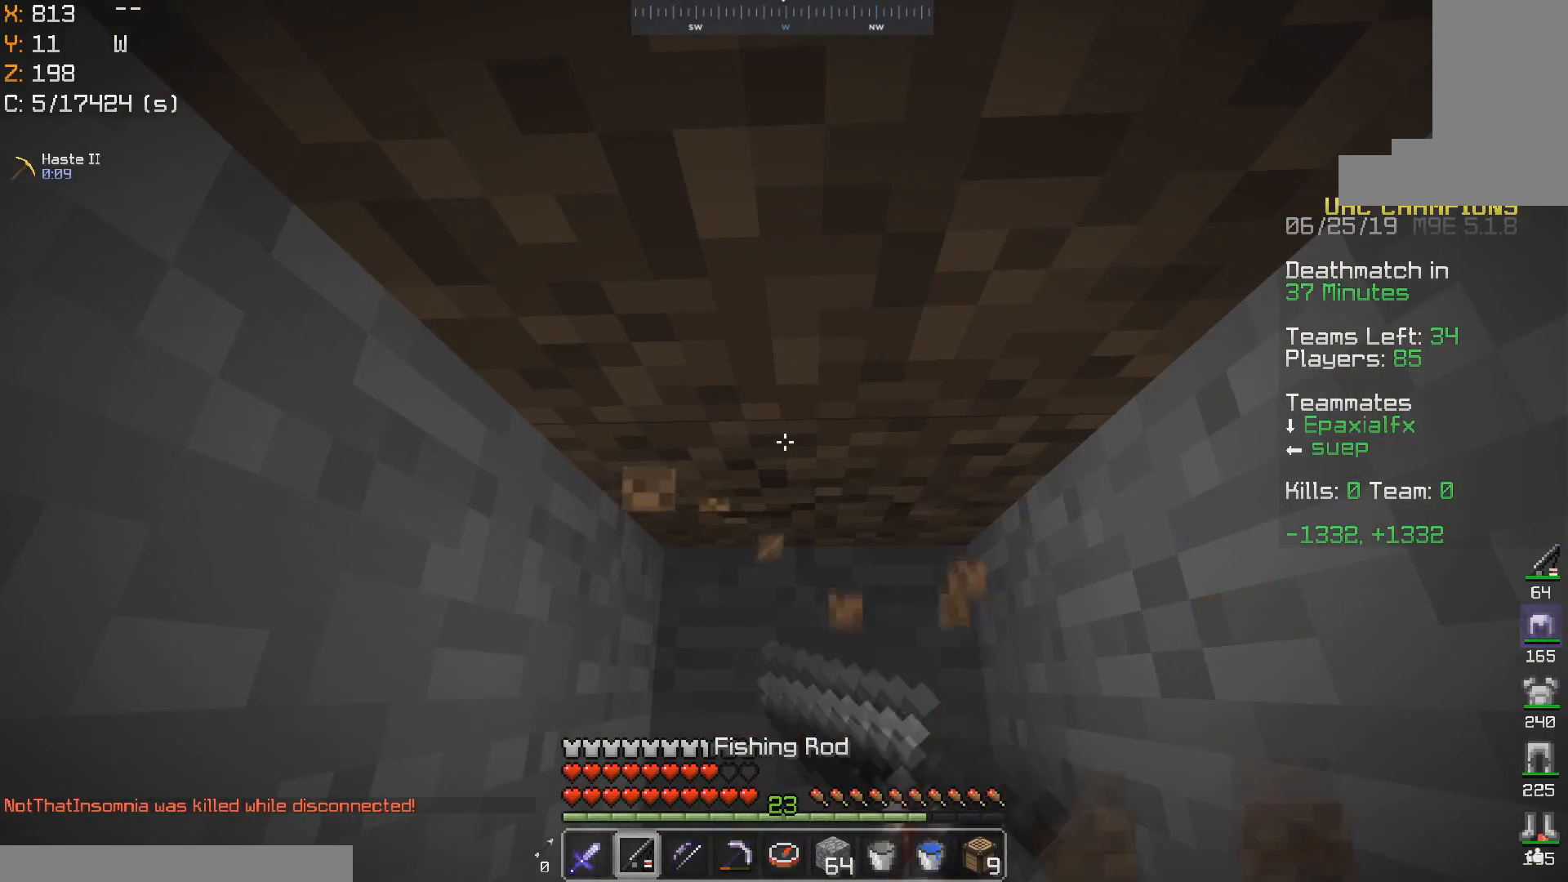
{"keys": [], "mouse": [], "events": []}
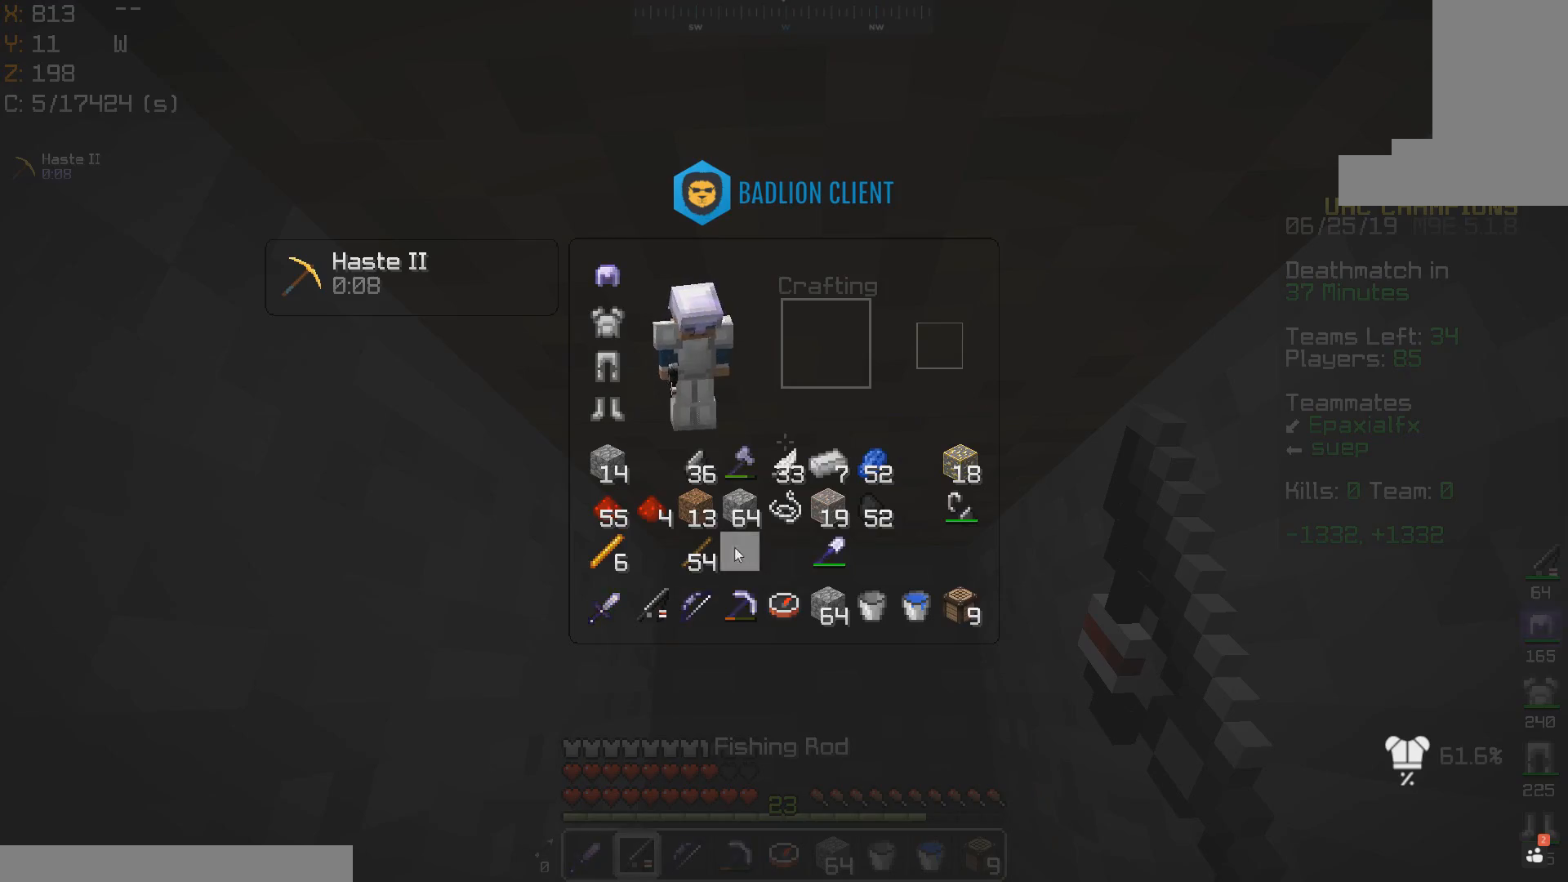
{"keys": [], "mouse": [], "events": []}
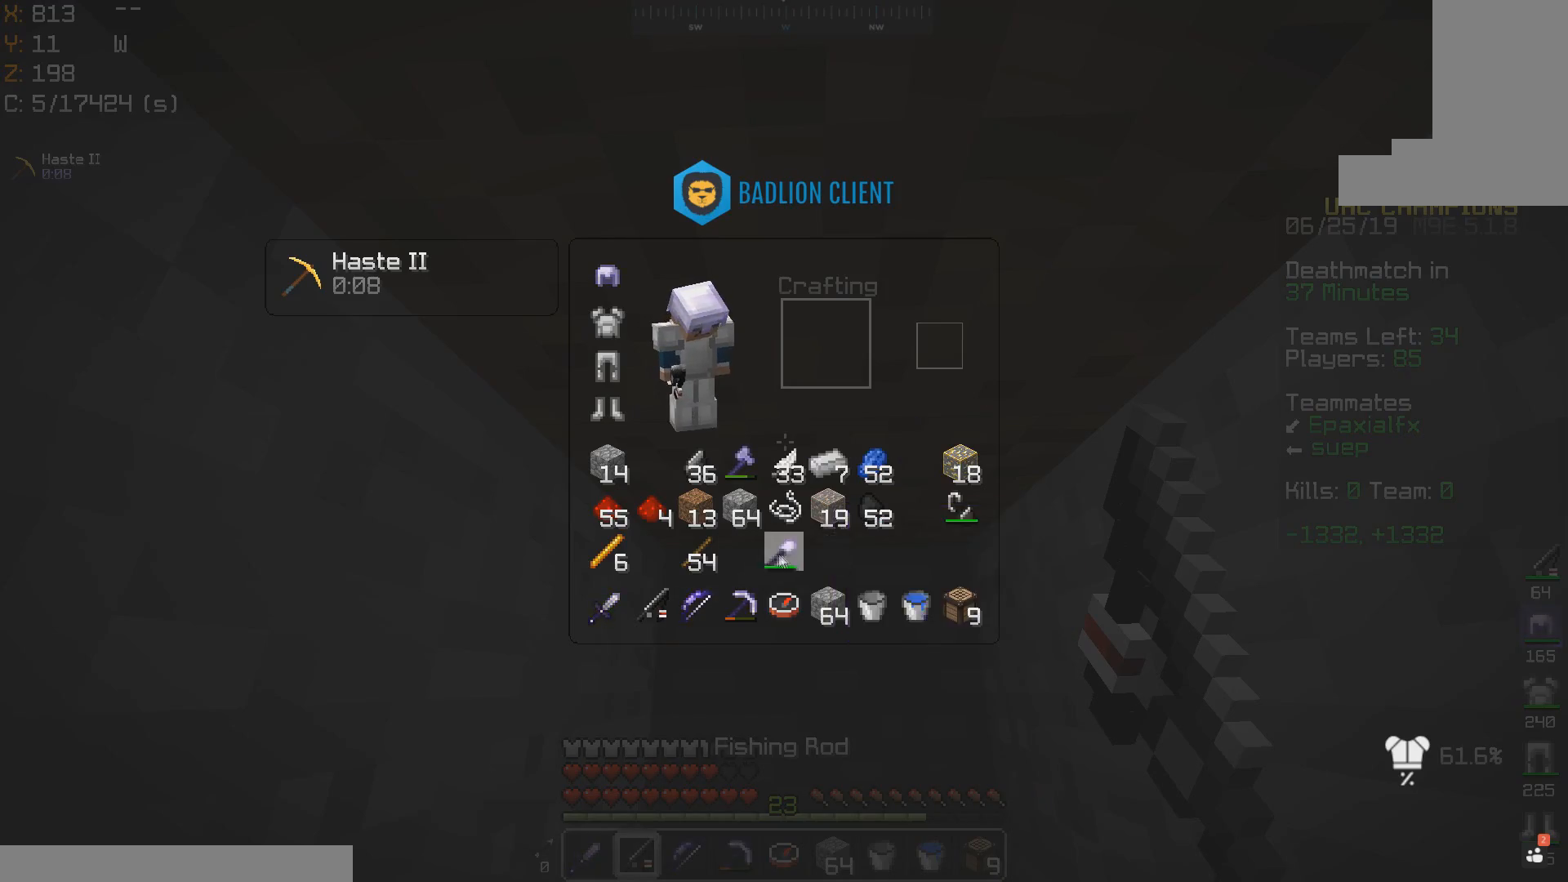
{"keys": [], "mouse": [], "events": []}
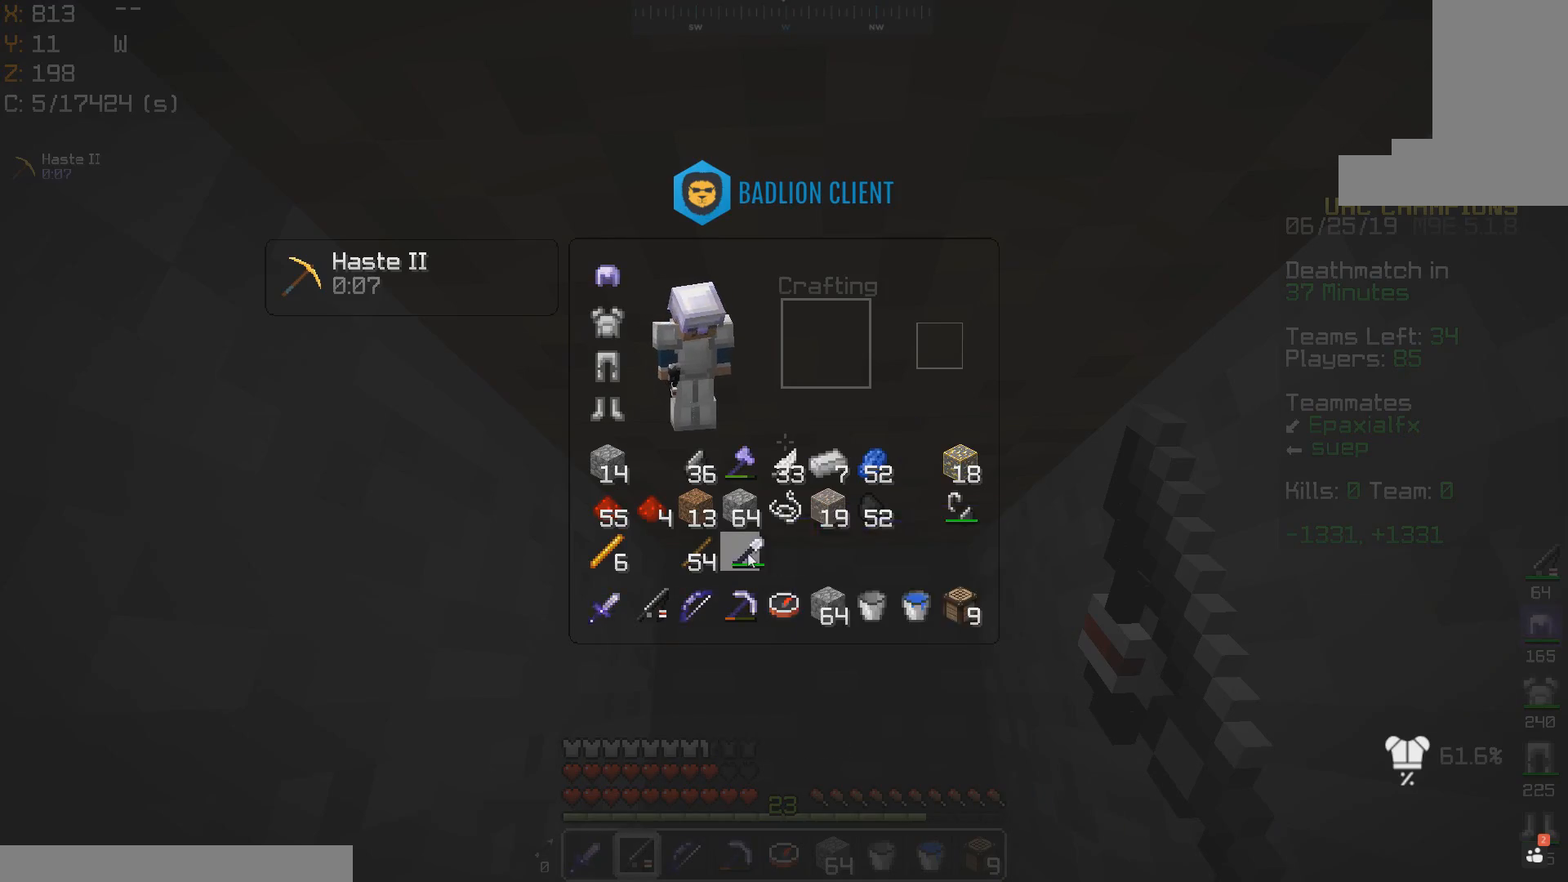
{"keys": [], "mouse": [], "events": []}
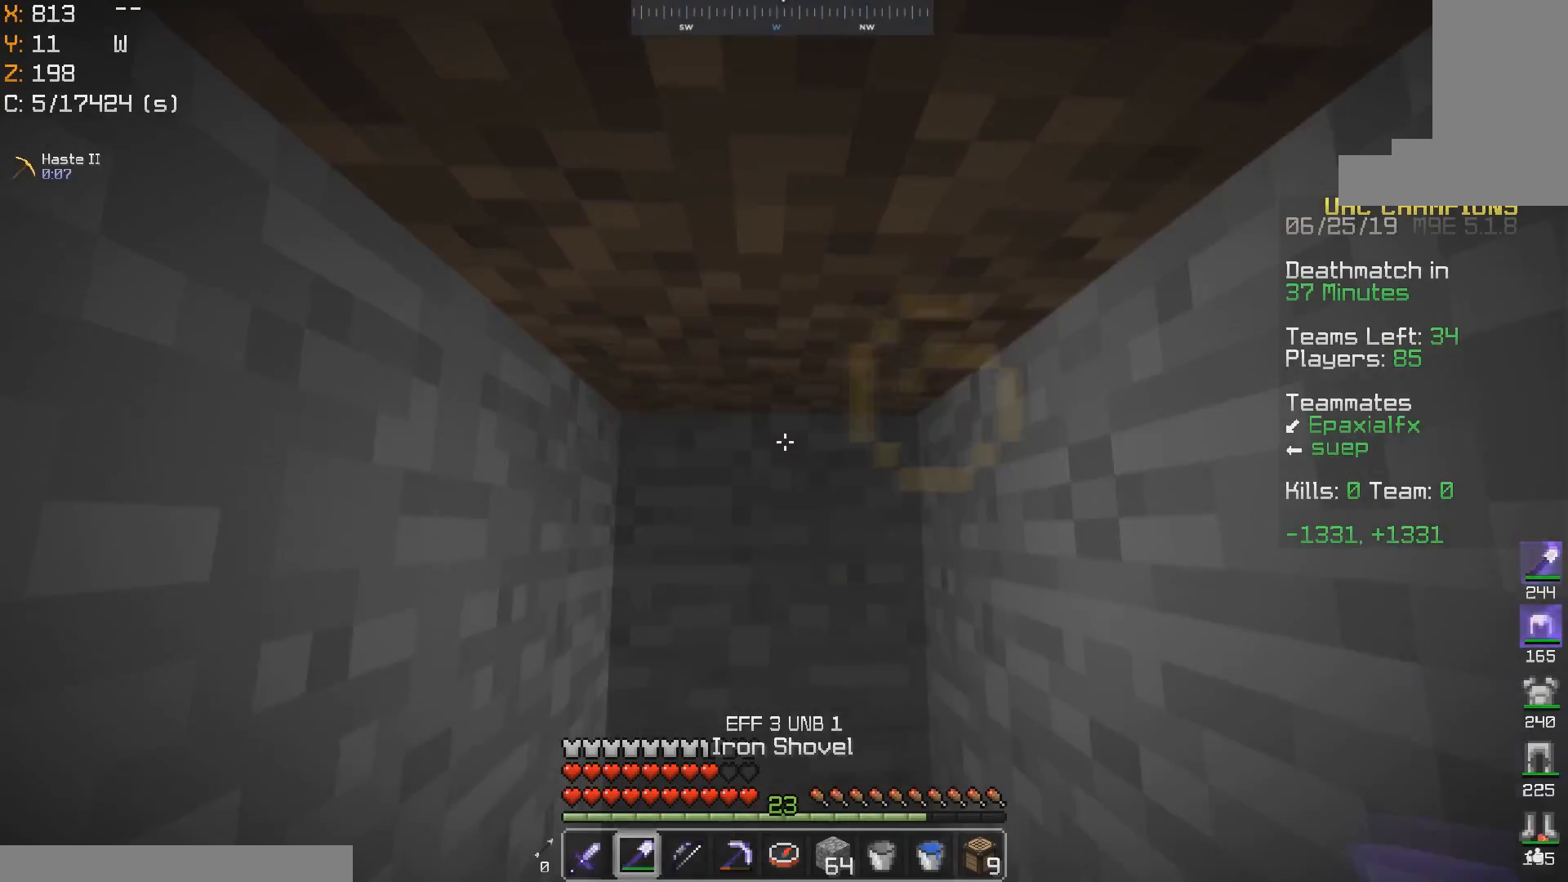
{"keys": ["w"], "mouse": [], "events": [[117, "mouse_left", "down"], [183, "mouse_left", "up"], [417, "w", "down"]]}
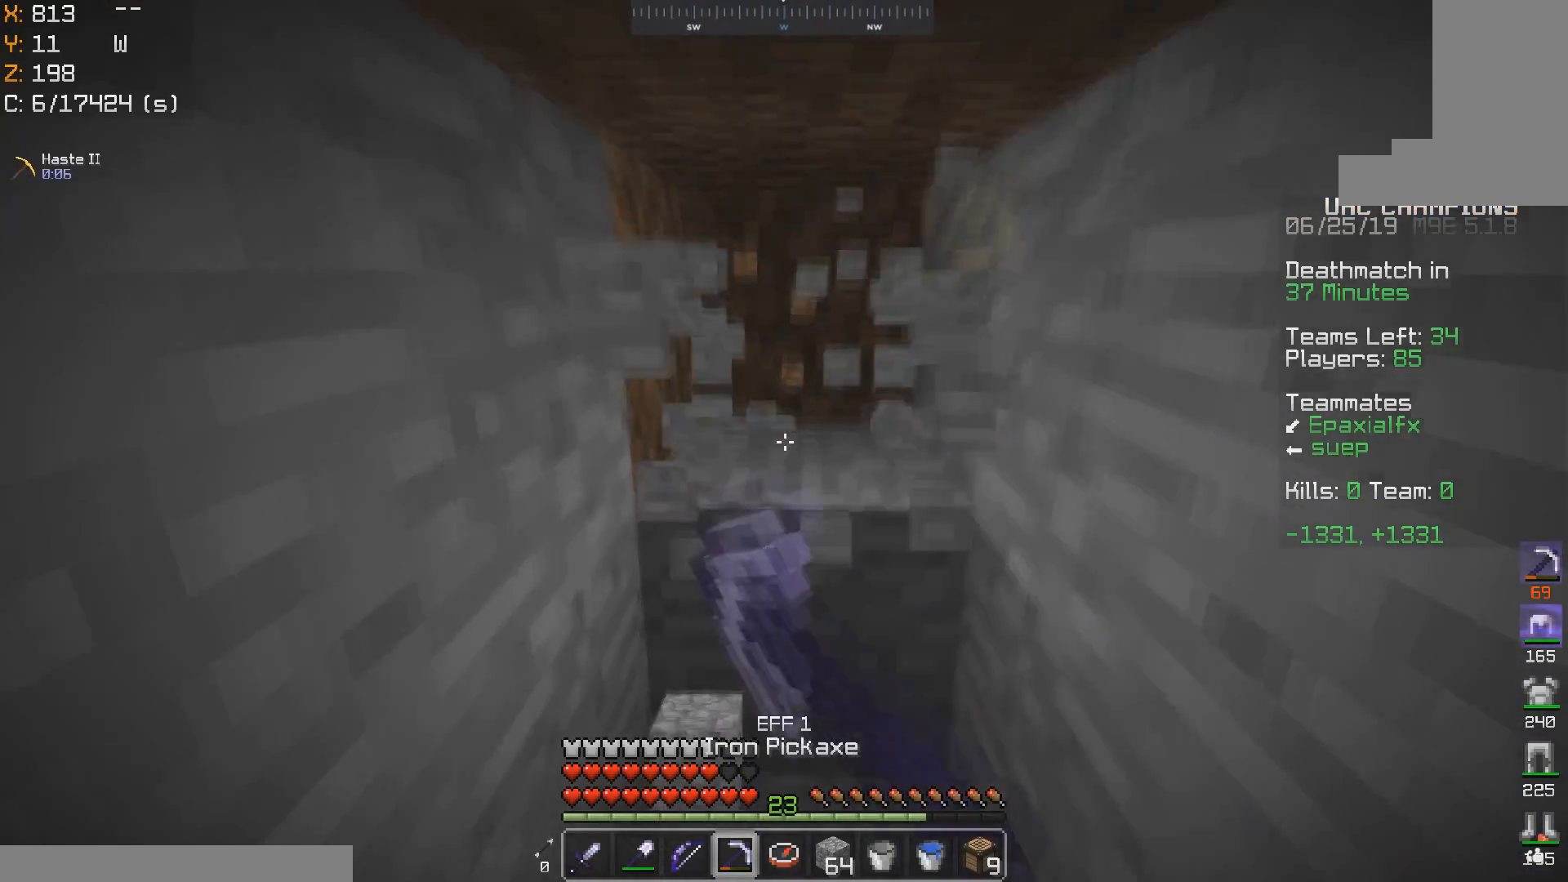
{"keys": ["w"], "mouse": [], "events": [[117, "w", "up"], [417, "w", "down"]]}
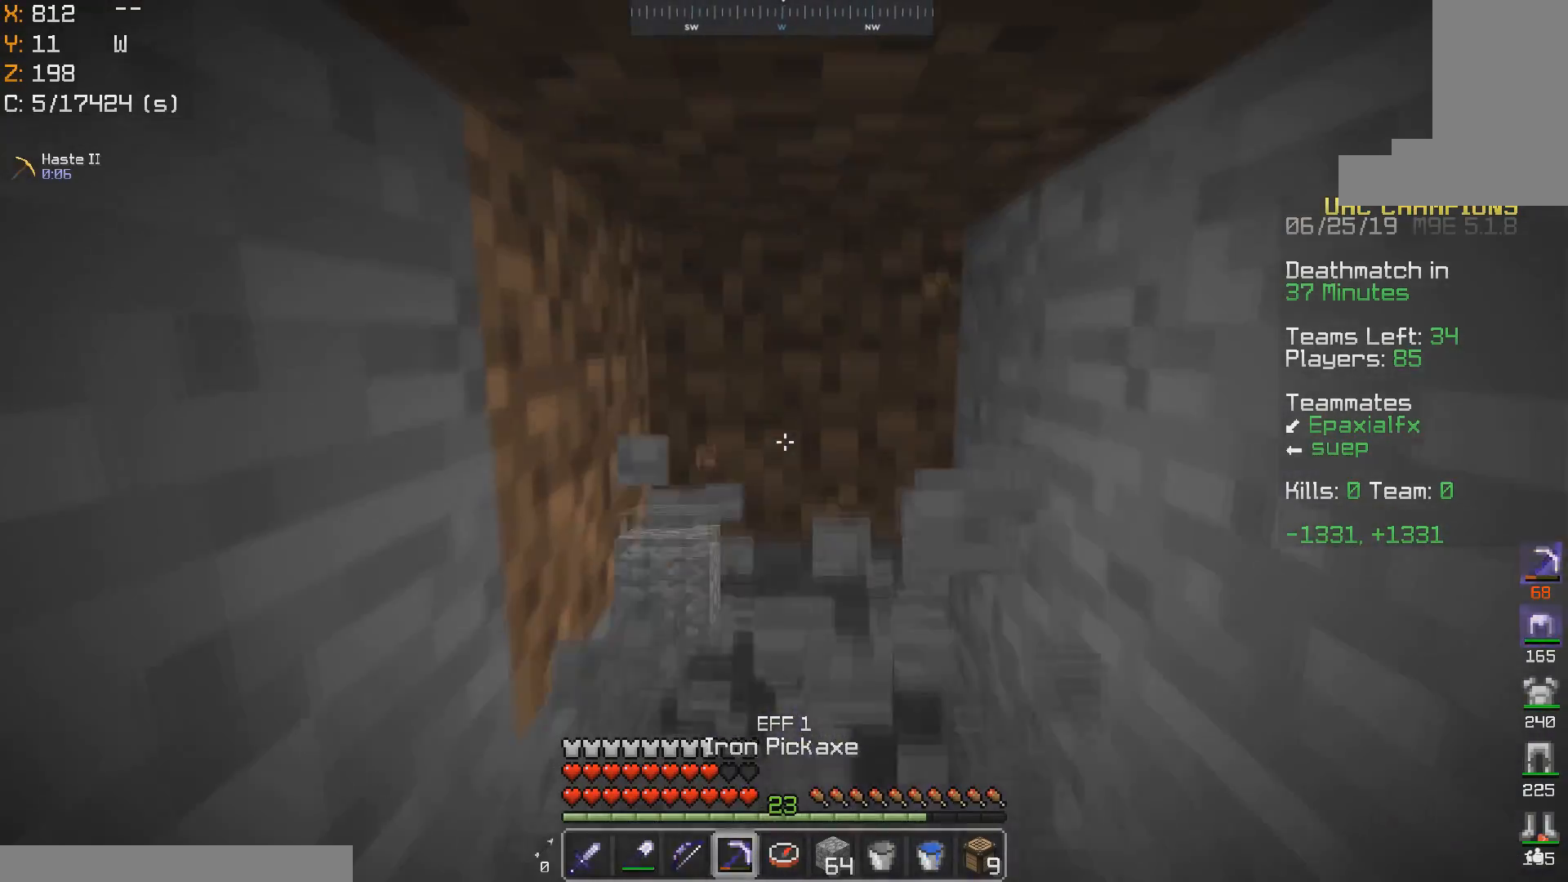
{"keys": ["d"], "mouse": [], "events": [[17, "w", "up"], [217, "mouse_right", "down"], [267, "mouse_right", "up"], [467, "d", "down"]]}
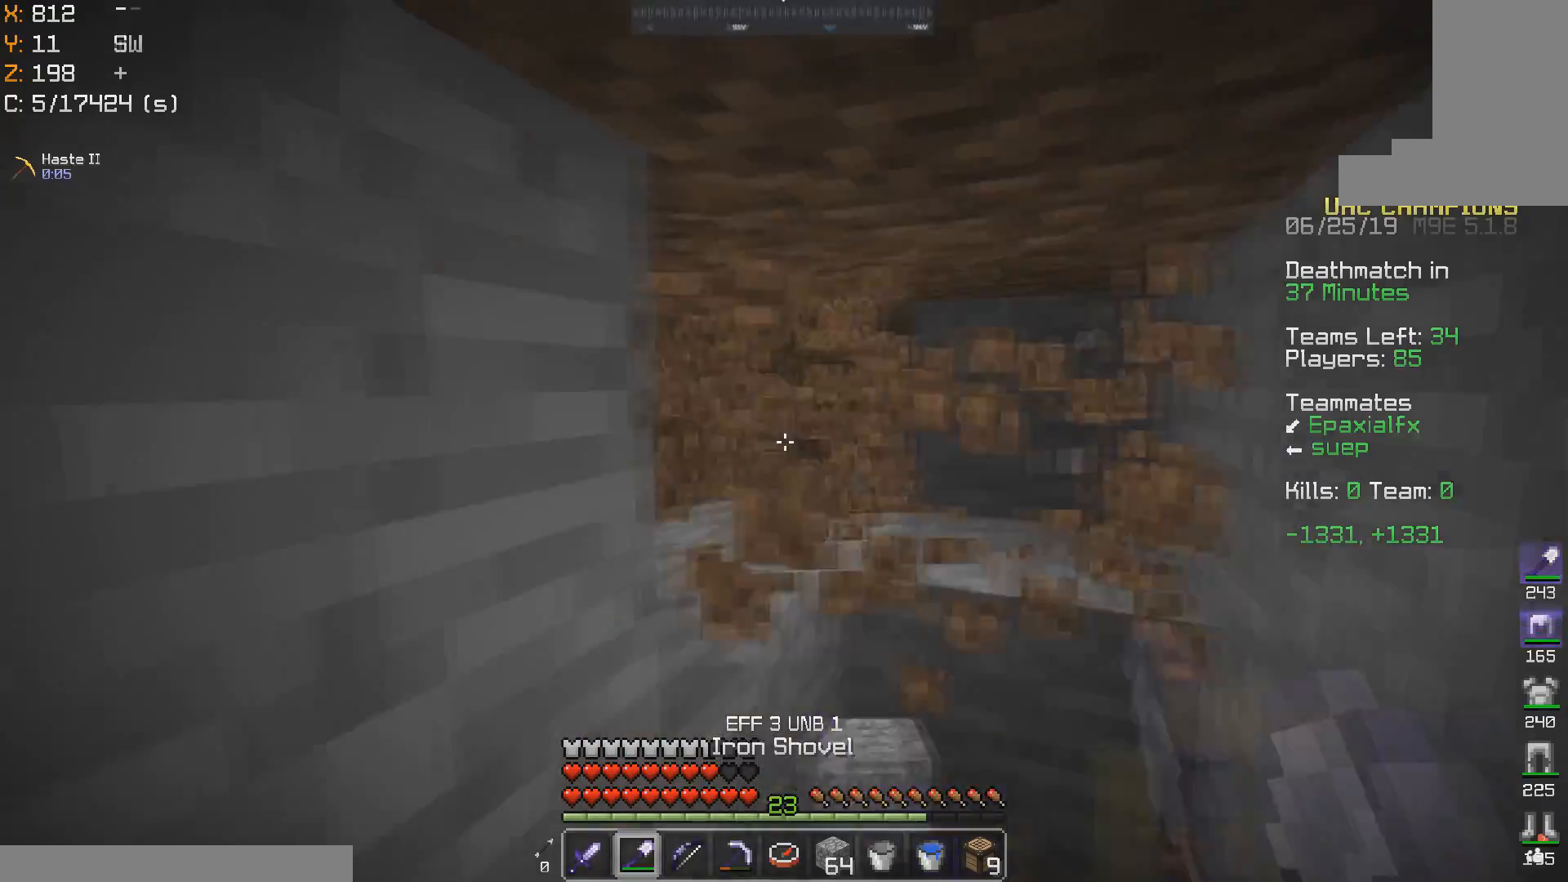
{"keys": [], "mouse": [], "events": [[17, "w", "down"], [217, "d", "up"], [417, "w", "up"]]}
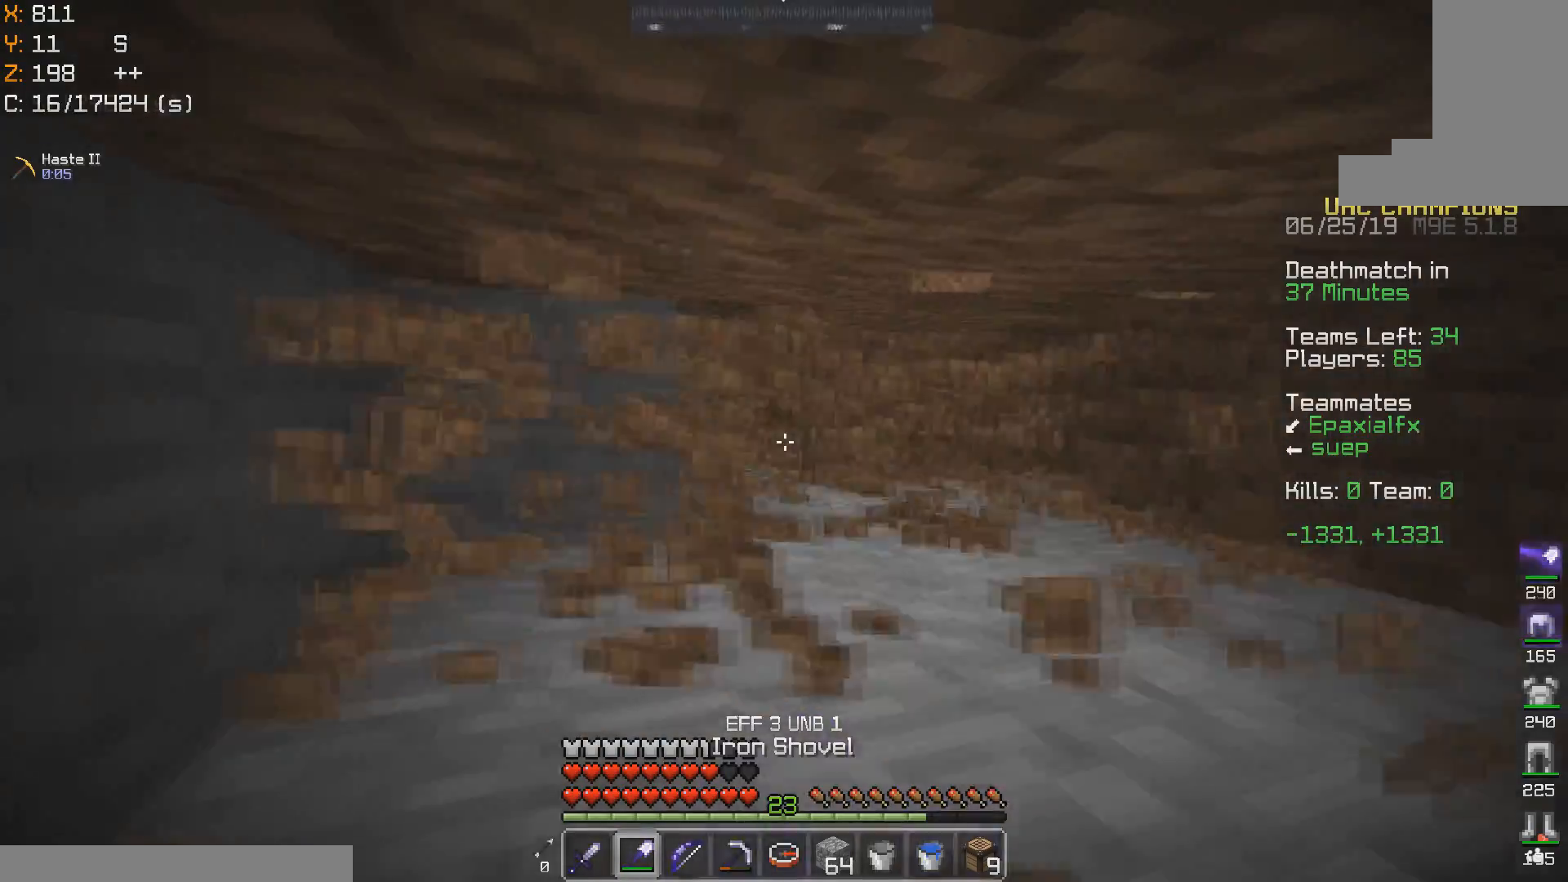
{"keys": [], "mouse": [], "events": []}
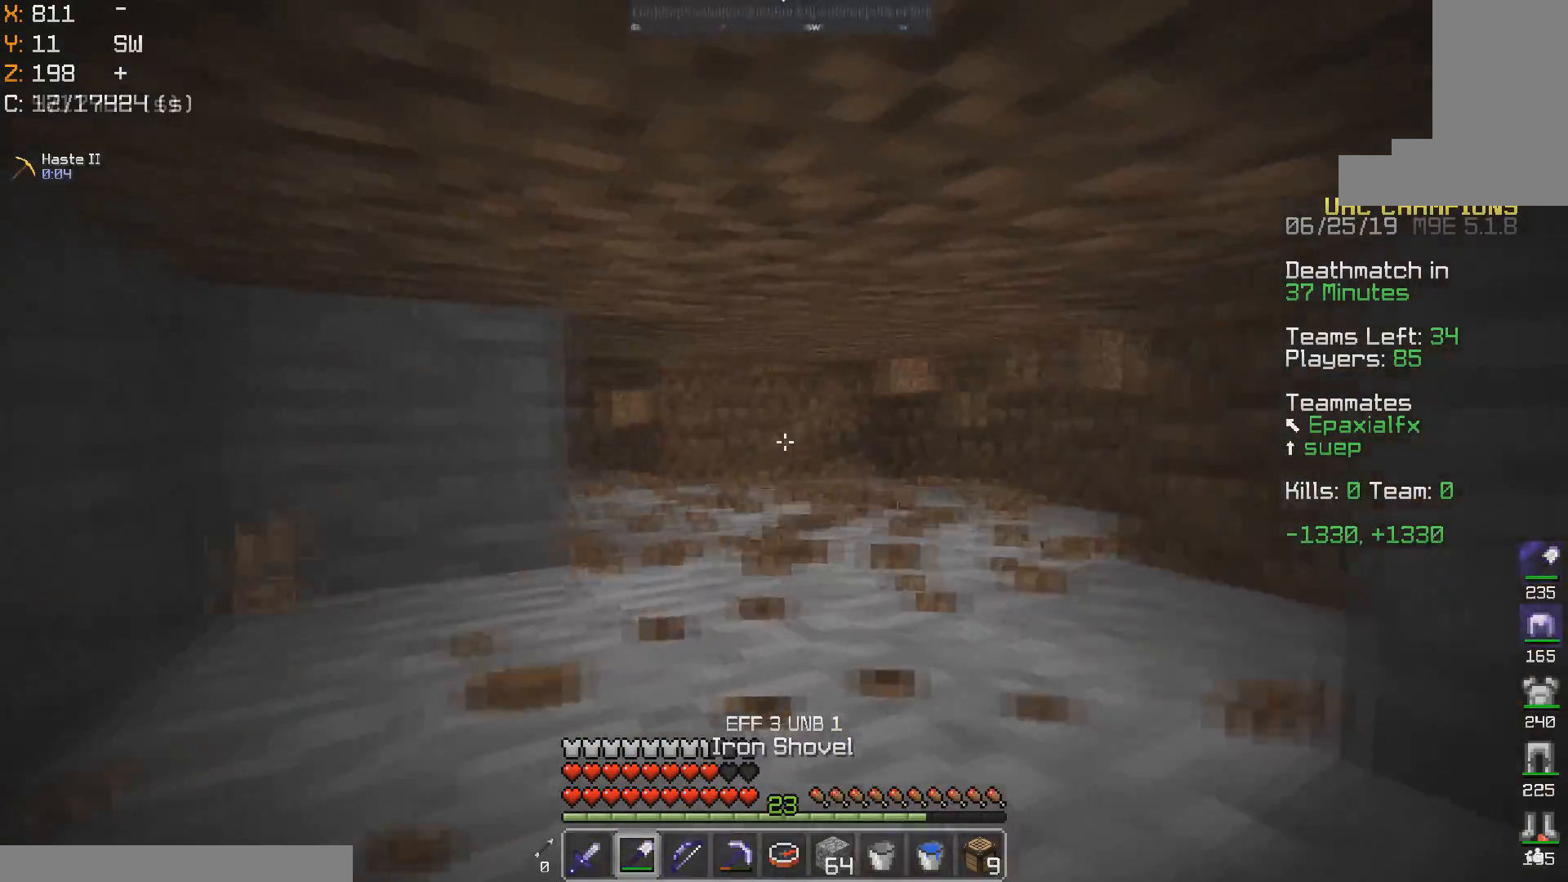
{"keys": [], "mouse": [], "events": []}
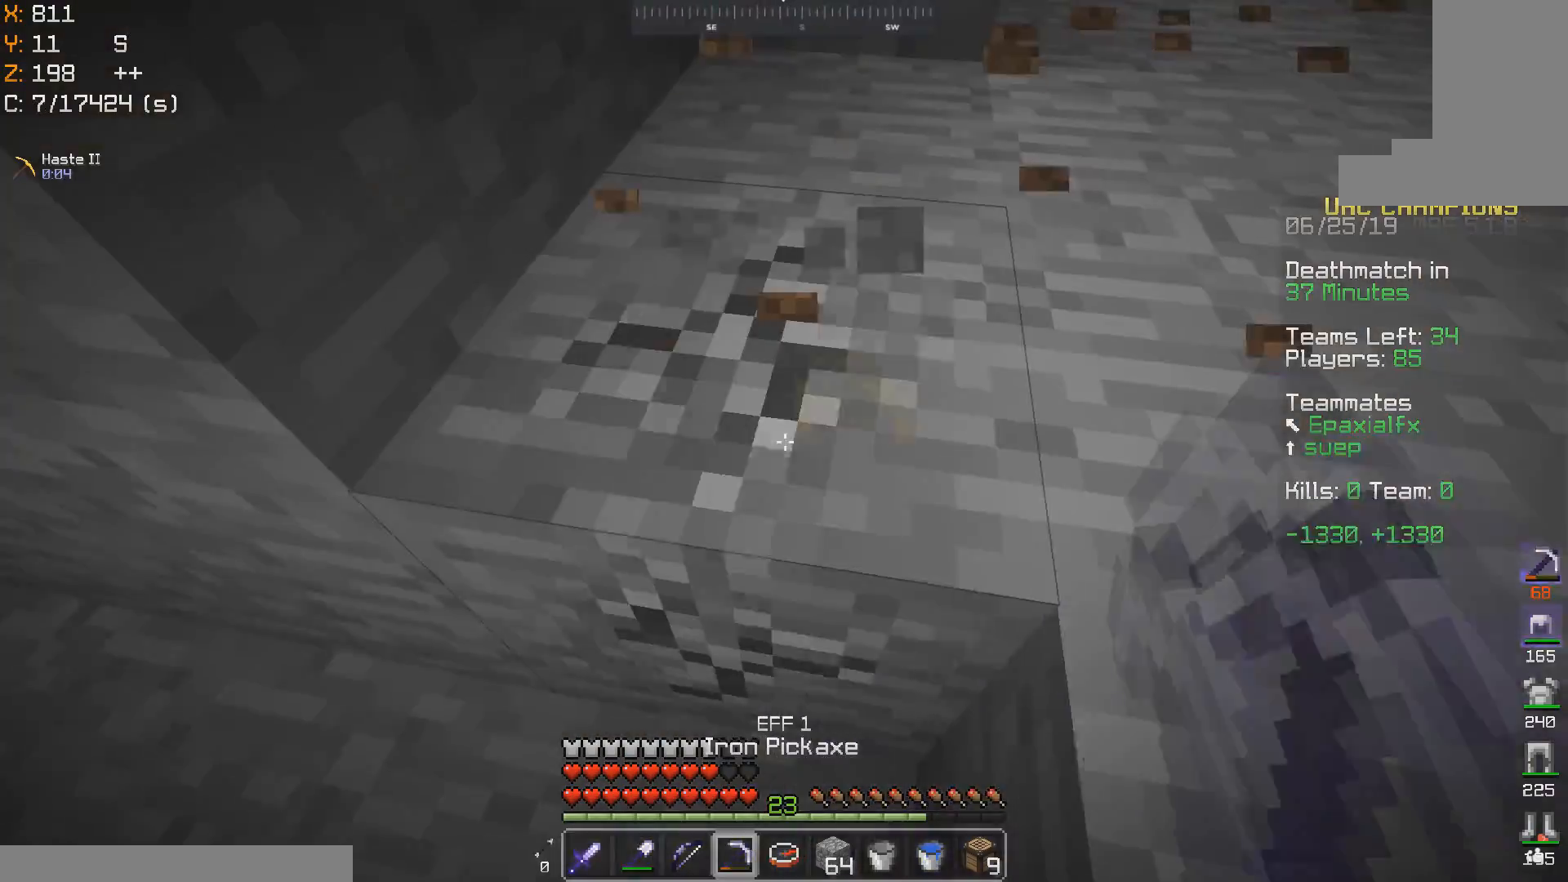
{"keys": [], "mouse": ["right"], "events": [[150, "w", "down"], [217, "a", "down"], [367, "w", "up"], [383, "a", "up"], [467, "mouse_right", "down"]]}
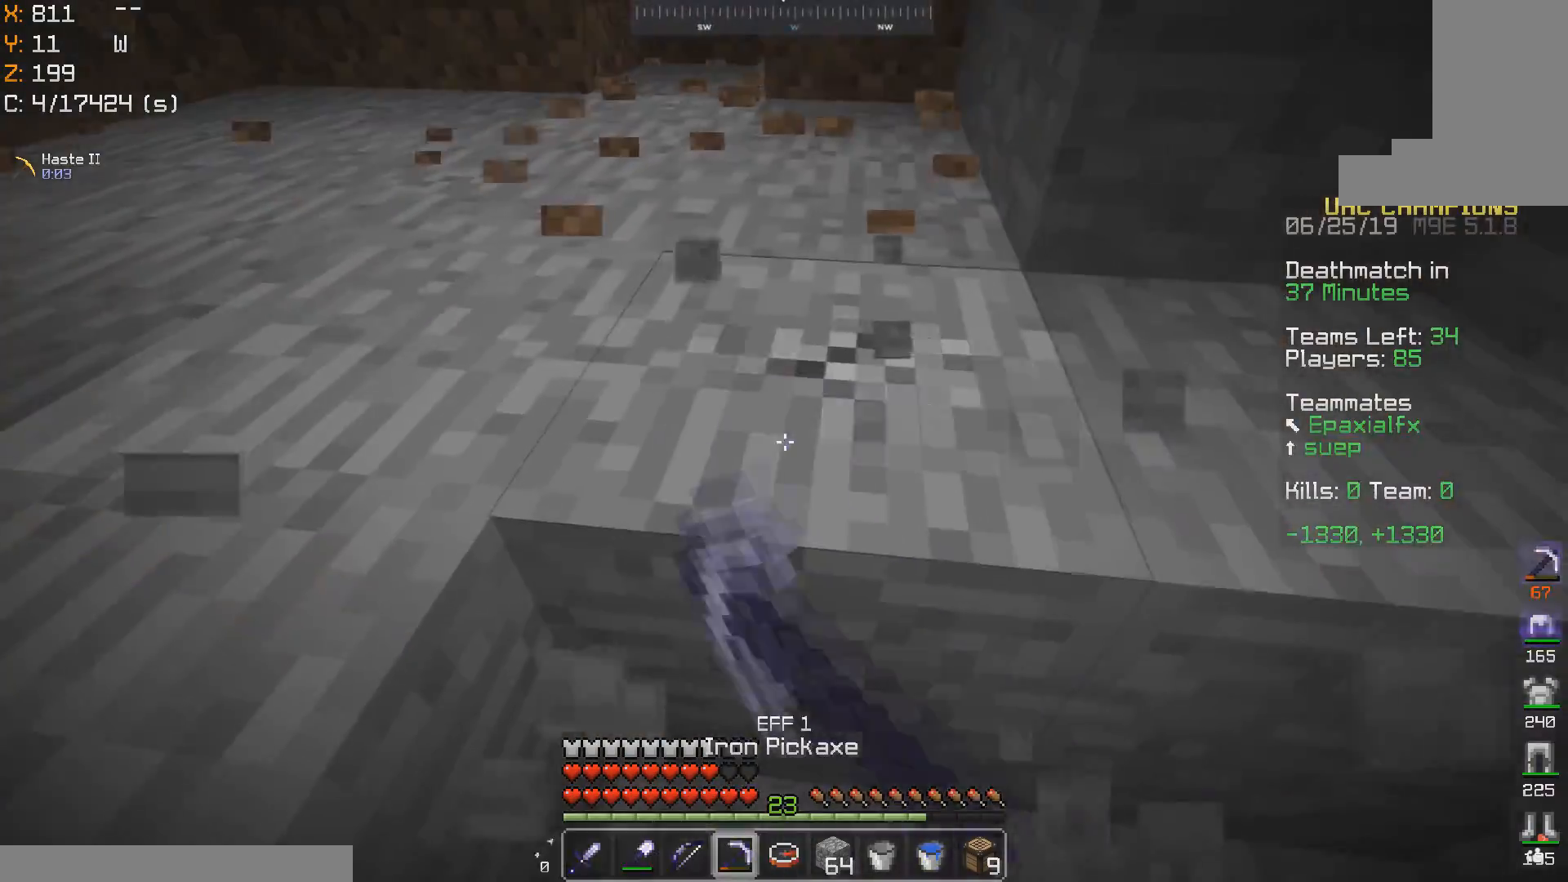
{"keys": [], "mouse": [], "events": [[17, "mouse_right", "up"], [117, "w", "down"], [250, "d", "down"], [317, "mouse_right", "down"], [350, "d", "up"], [367, "mouse_right", "up"], [367, "w", "up"]]}
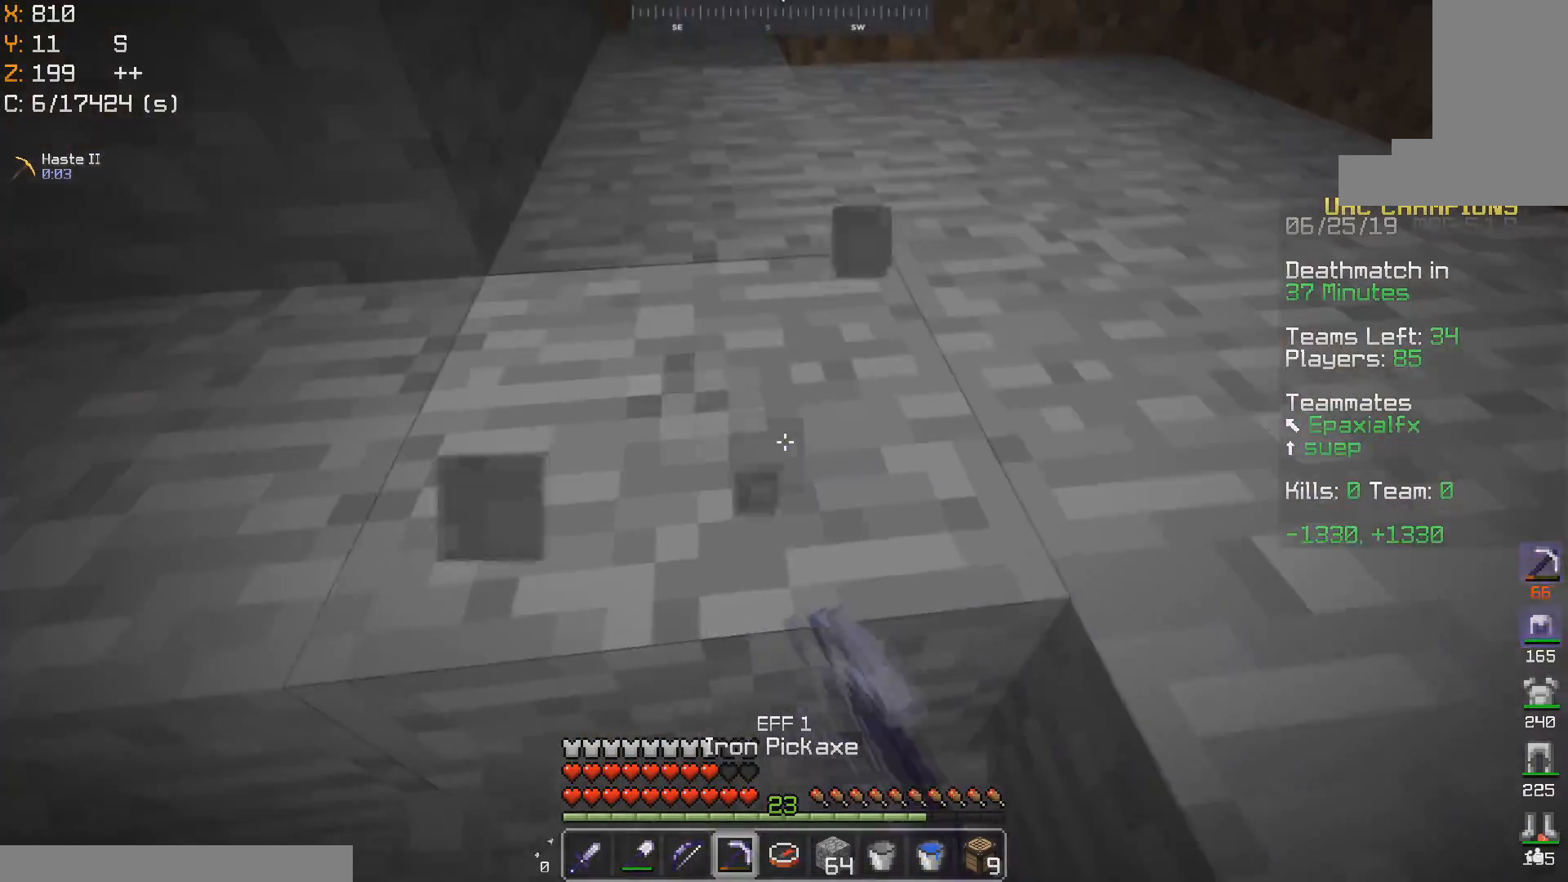
{"keys": [], "mouse": [], "events": [[217, "w", "down"], [417, "w", "up"]]}
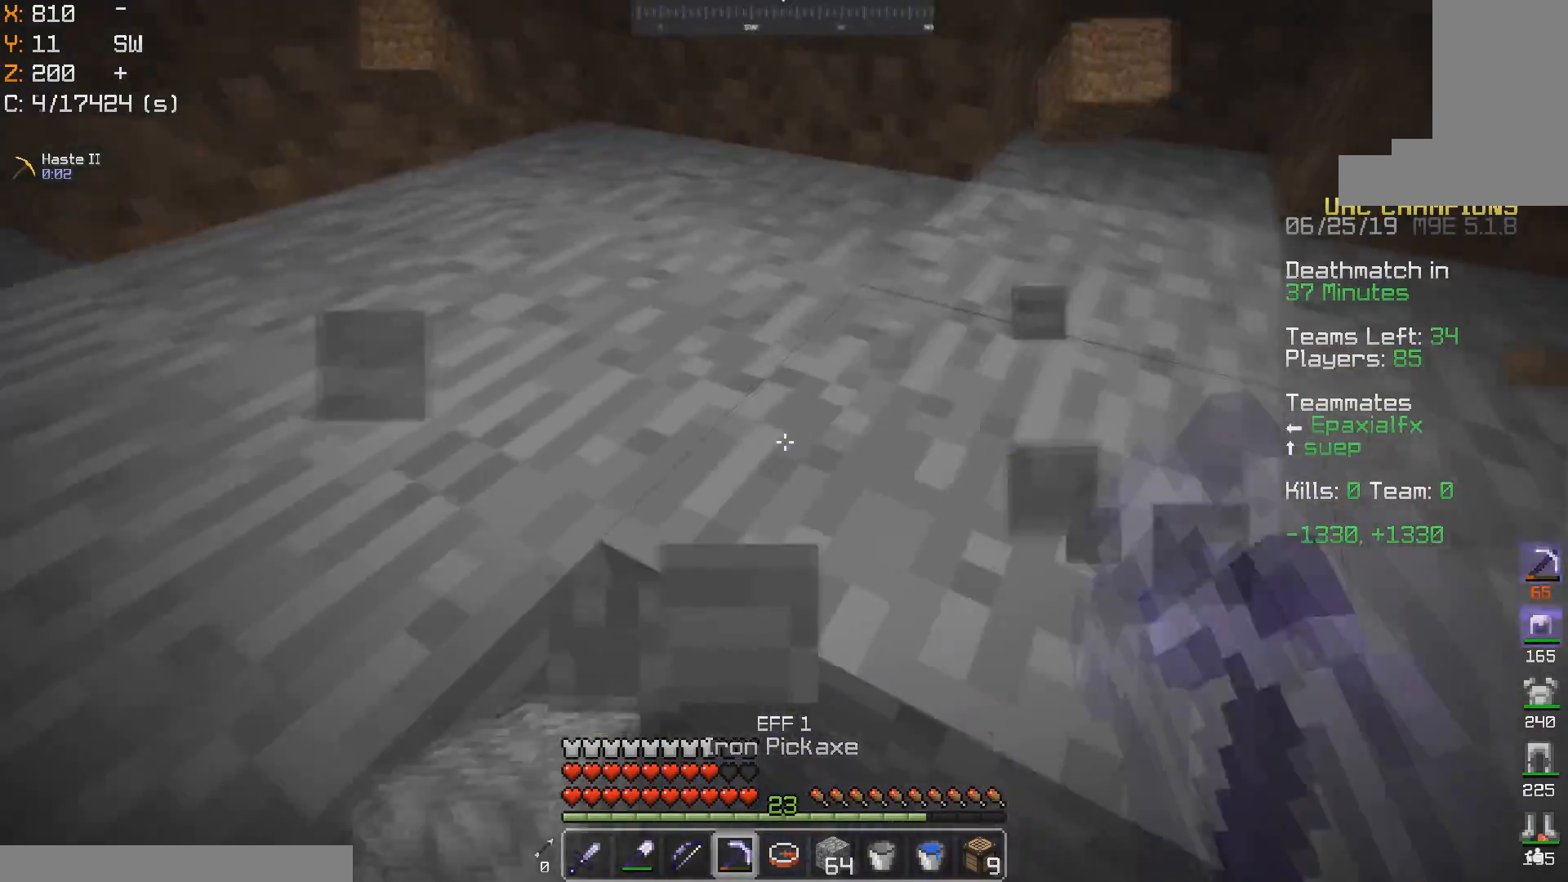
{"keys": ["d", "w"], "mouse": [], "events": [[350, "d", "down"], [350, "w", "down"]]}
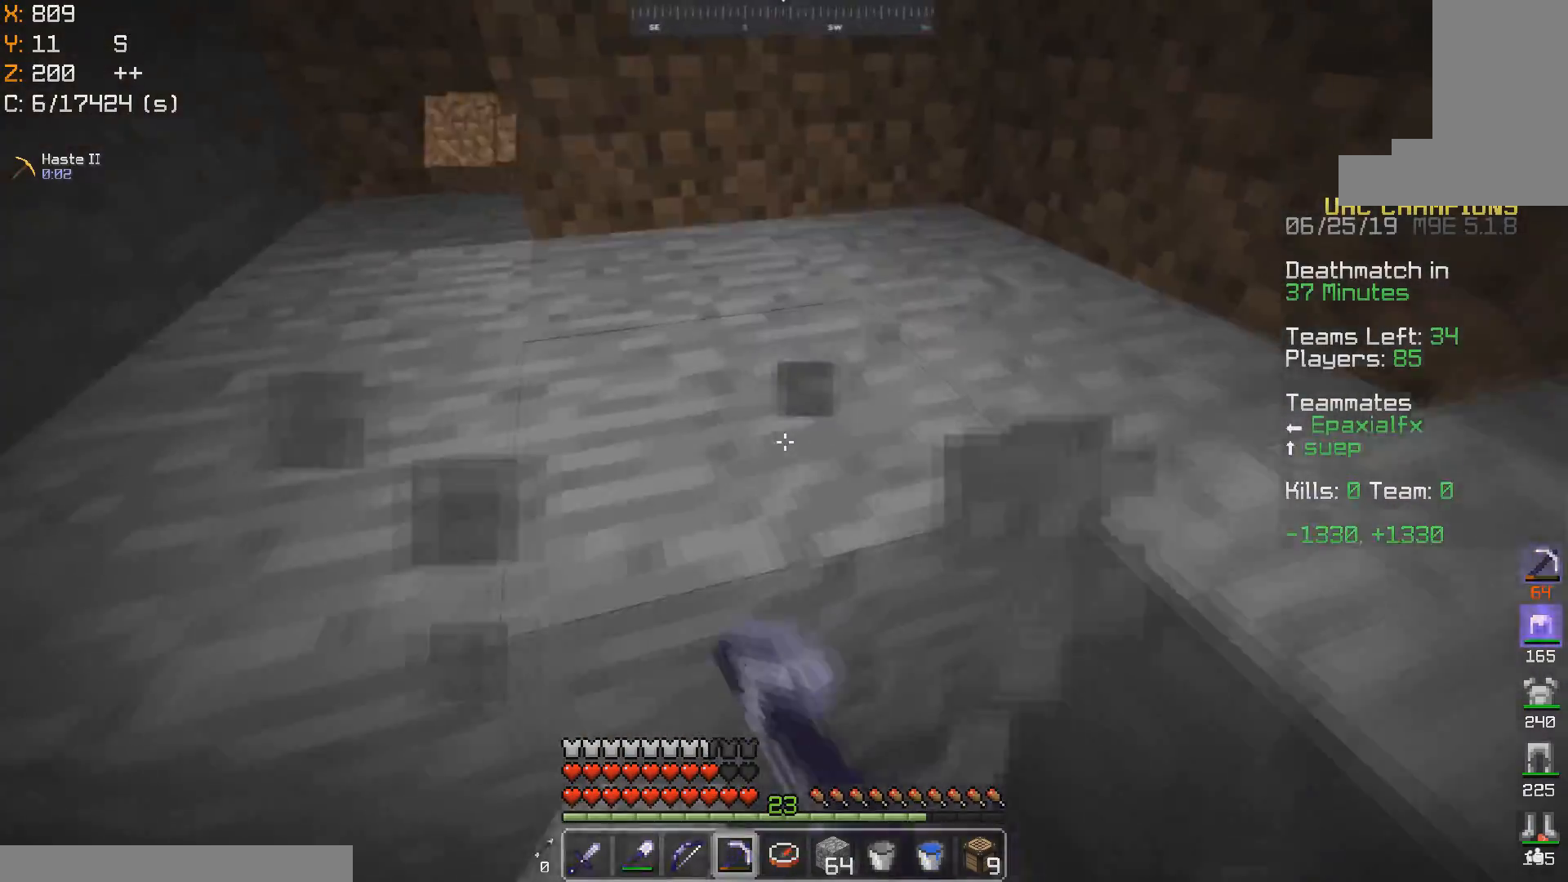
{"keys": ["w"], "mouse": [], "events": [[67, "d", "up"], [67, "w", "up"], [317, "w", "down"]]}
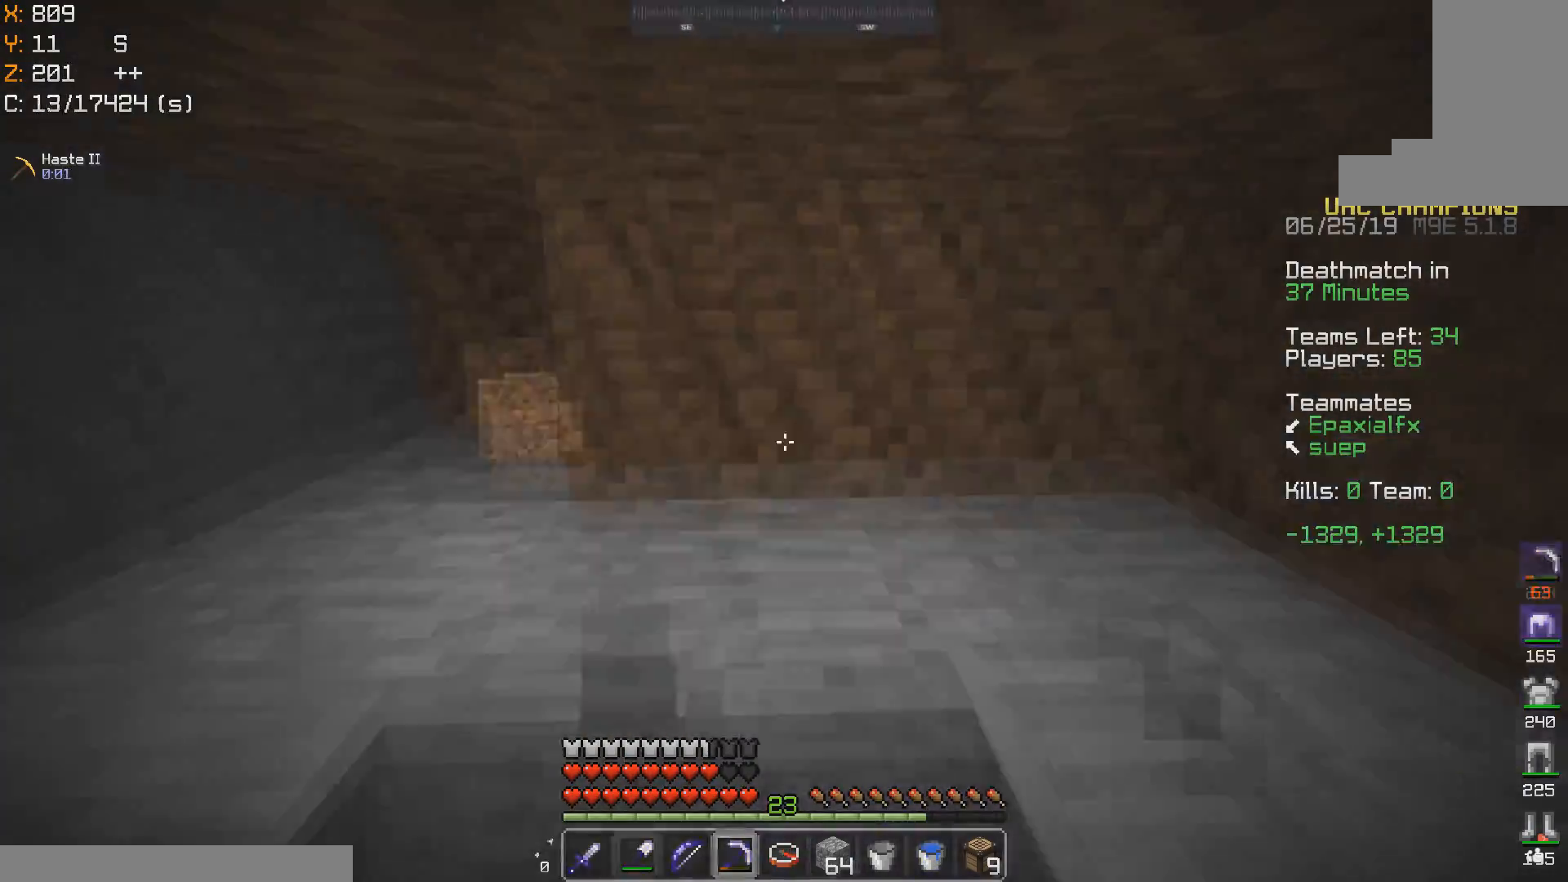
{"keys": ["a"], "mouse": [], "events": [[67, "mouse_right", "down"], [67, "w", "up"], [117, "mouse_right", "up"], [367, "a", "down"]]}
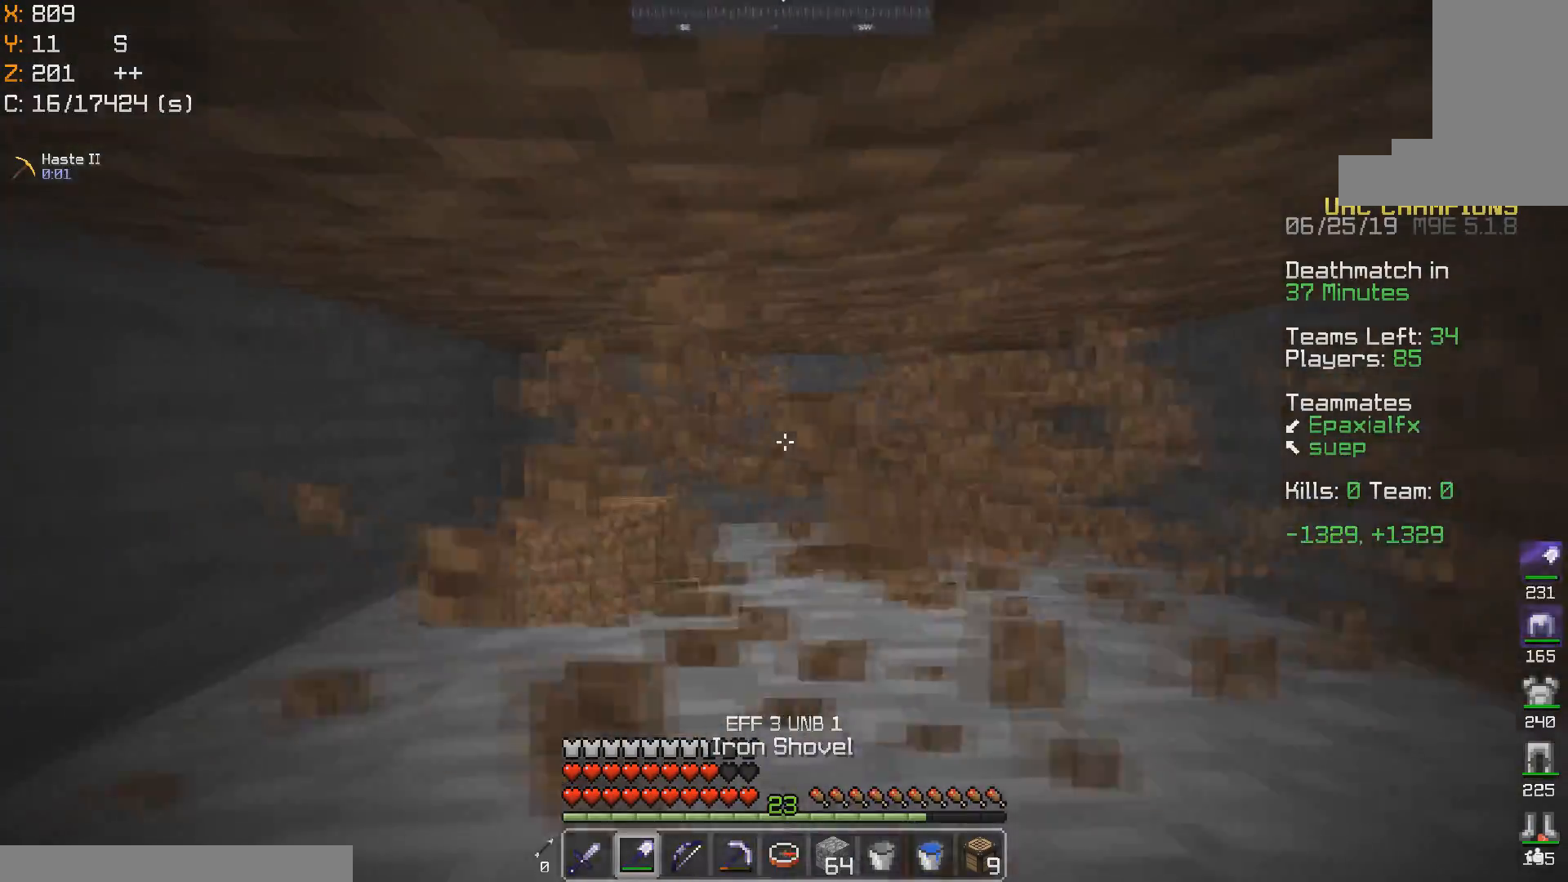
{"keys": [], "mouse": [], "events": [[83, "a", "up"], [217, "mouse_right", "down"], [267, "mouse_right", "up"]]}
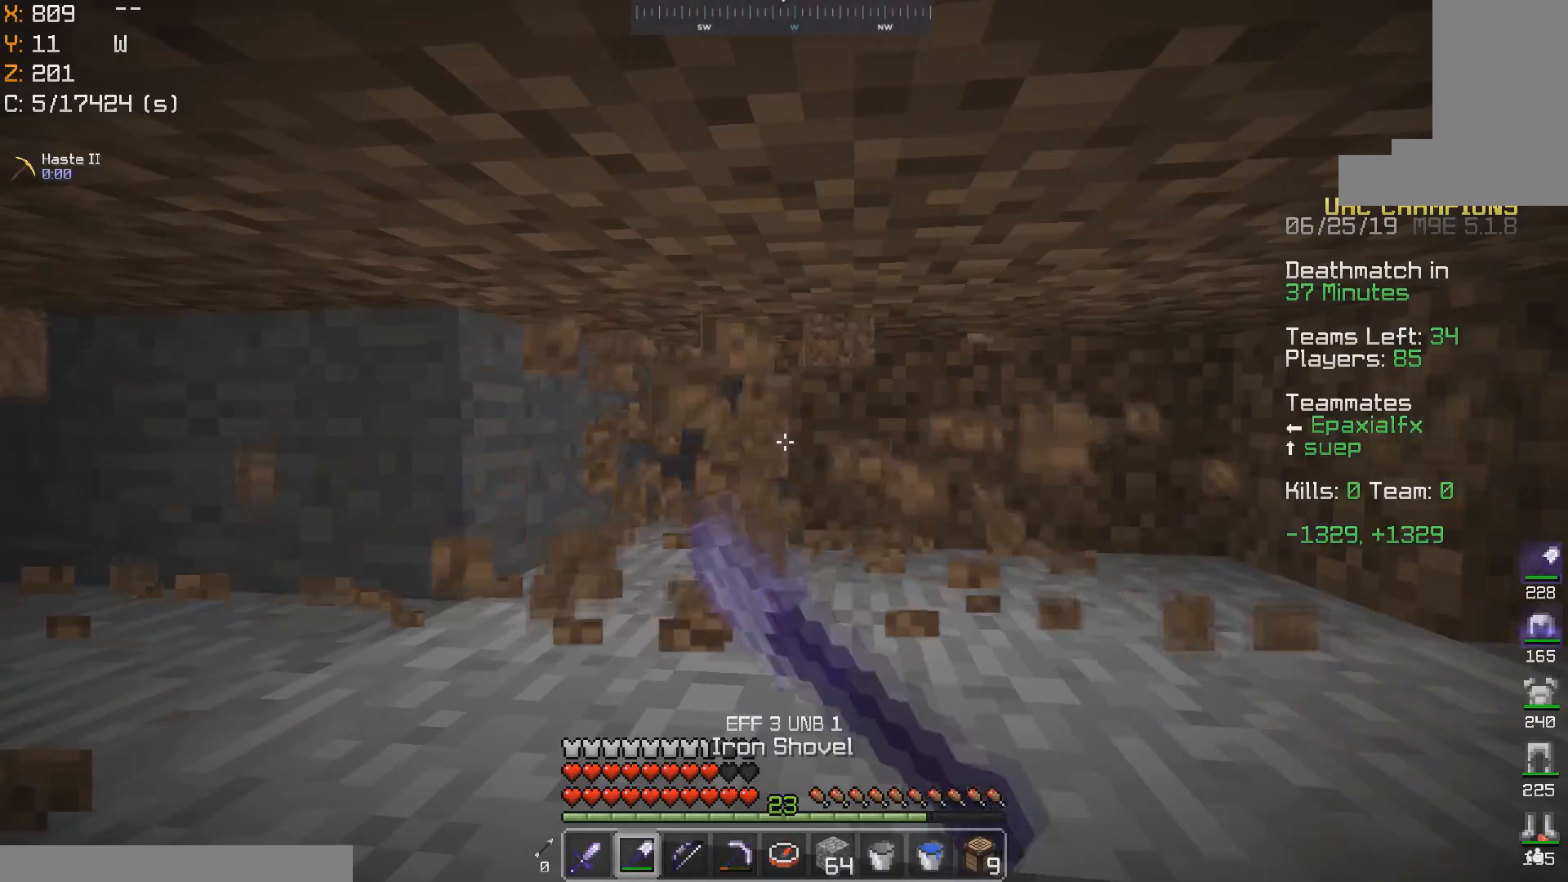
{"keys": [], "mouse": [], "events": [[217, "mouse_left", "down"], [283, "mouse_left", "up"], [417, "mouse_right", "down"], [467, "mouse_right", "up"]]}
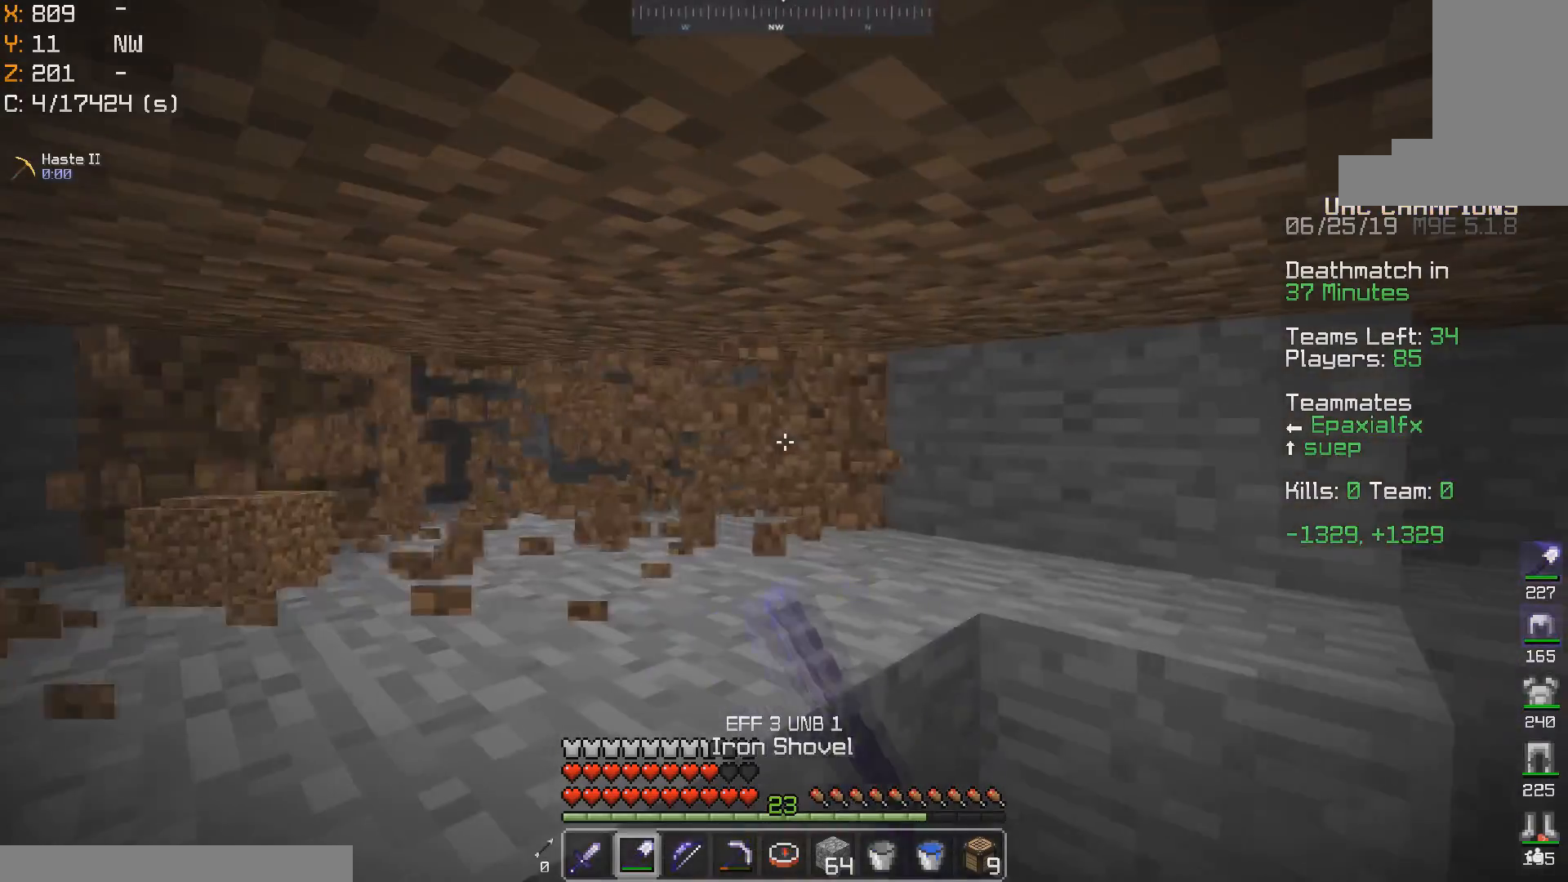
{"keys": [], "mouse": [], "events": [[317, "d", "down"], [350, "mouse_left", "down"], [433, "mouse_left", "up"], [467, "d", "up"]]}
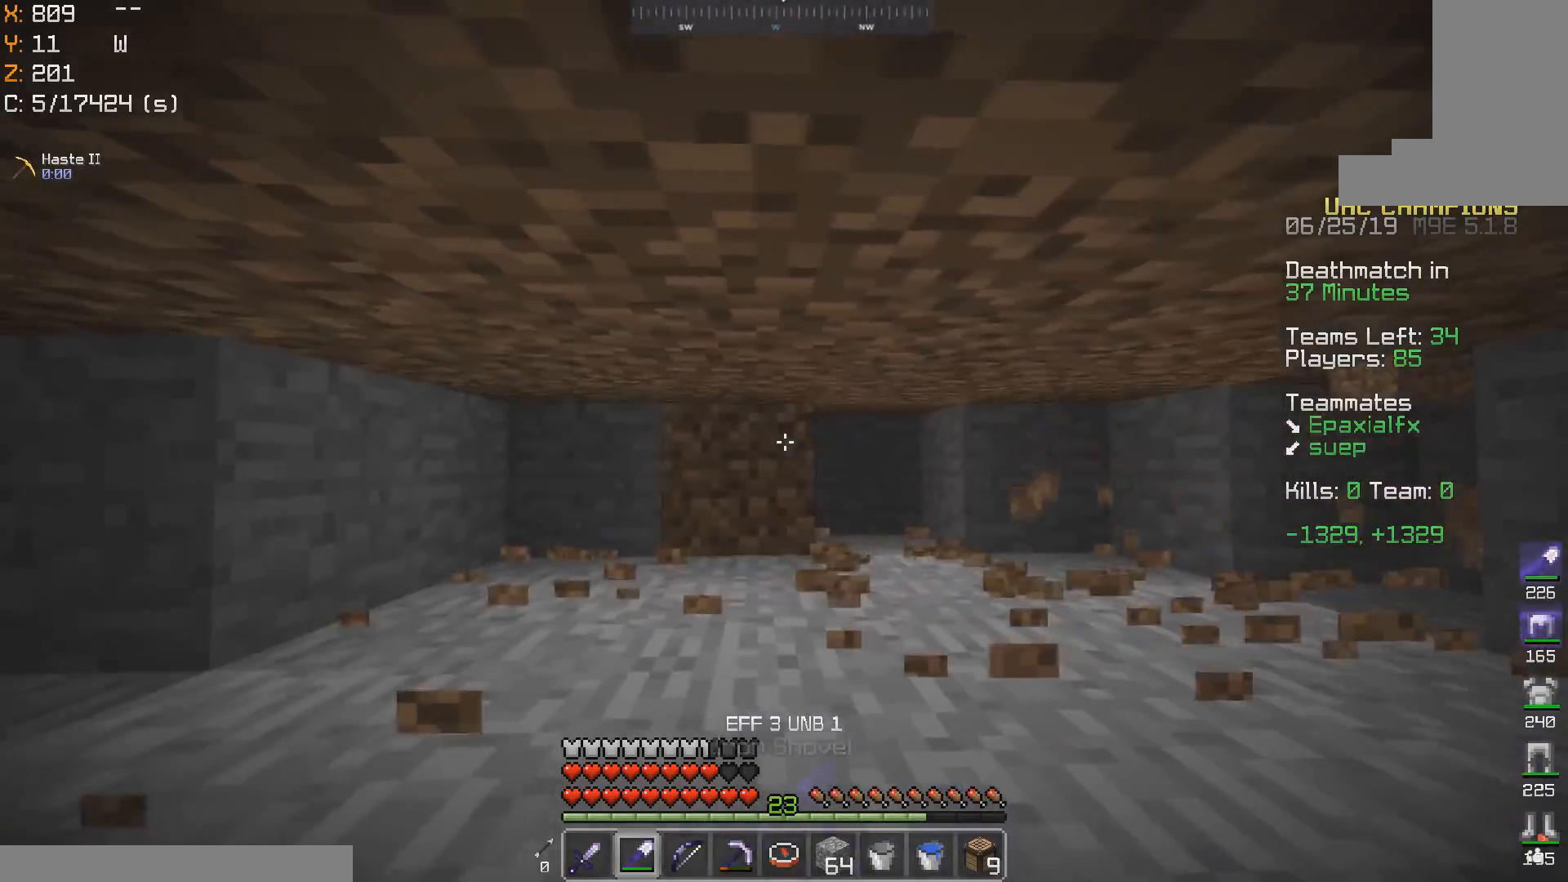
{"keys": [], "mouse": [], "events": [[67, "mouse_left", "down"], [67, "w", "down"], [133, "mouse_left", "up"], [267, "w", "up"], [350, "mouse_left", "down"], [433, "mouse_left", "up"]]}
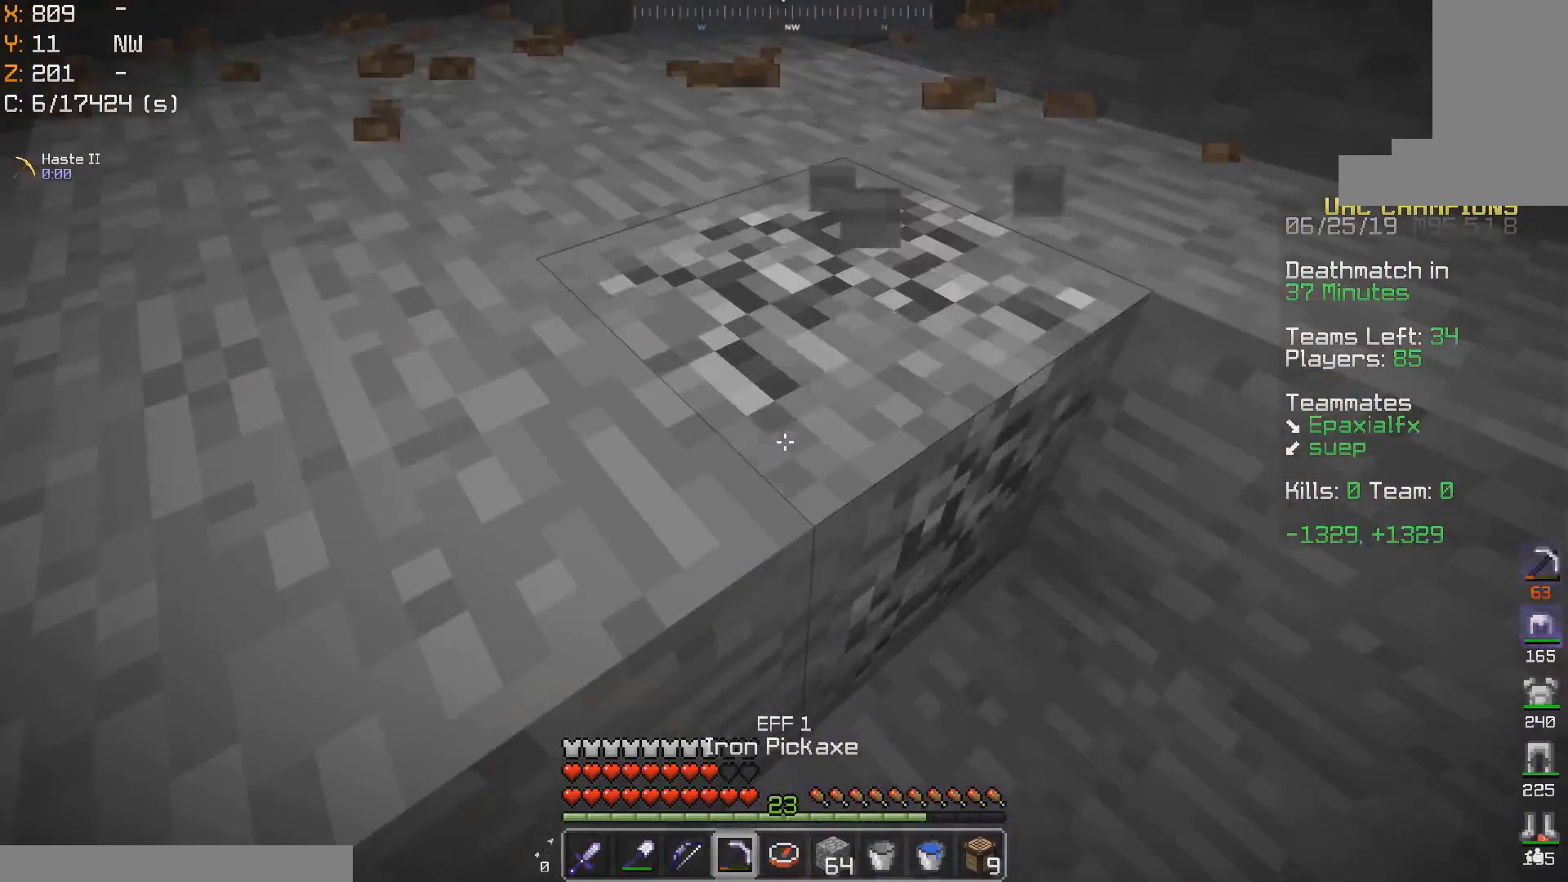
{"keys": [], "mouse": [], "events": [[117, "mouse_right", "down"], [167, "d", "down"], [167, "mouse_right", "up"], [250, "w", "down"], [367, "d", "up"], [467, "w", "up"]]}
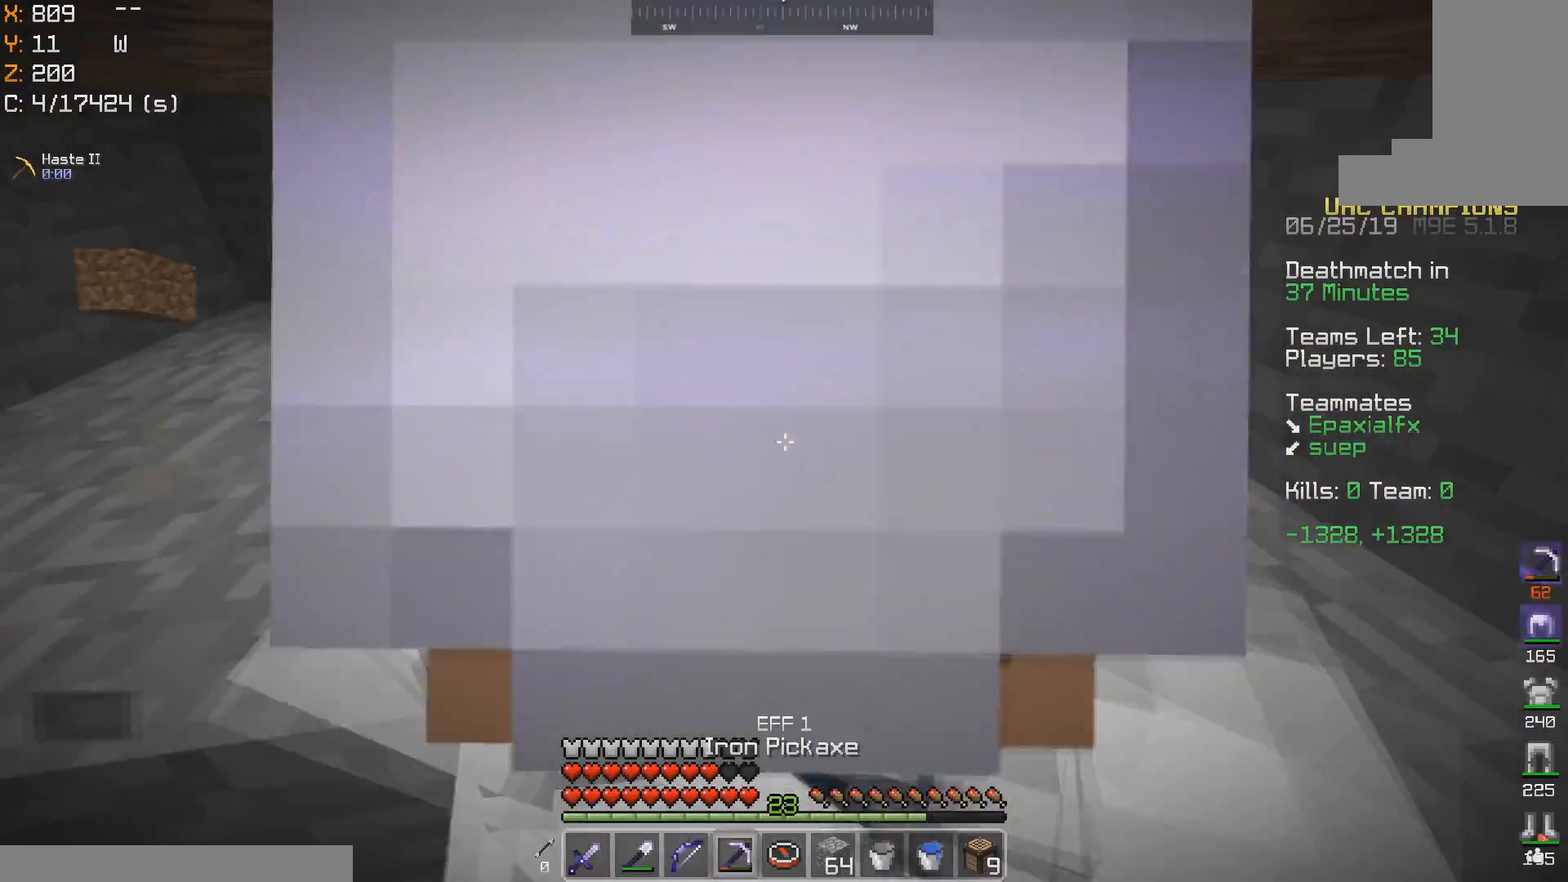
{"keys": ["w"], "mouse": [], "events": [[150, "mouse_right", "down"], [217, "mouse_right", "up"], [467, "w", "down"]]}
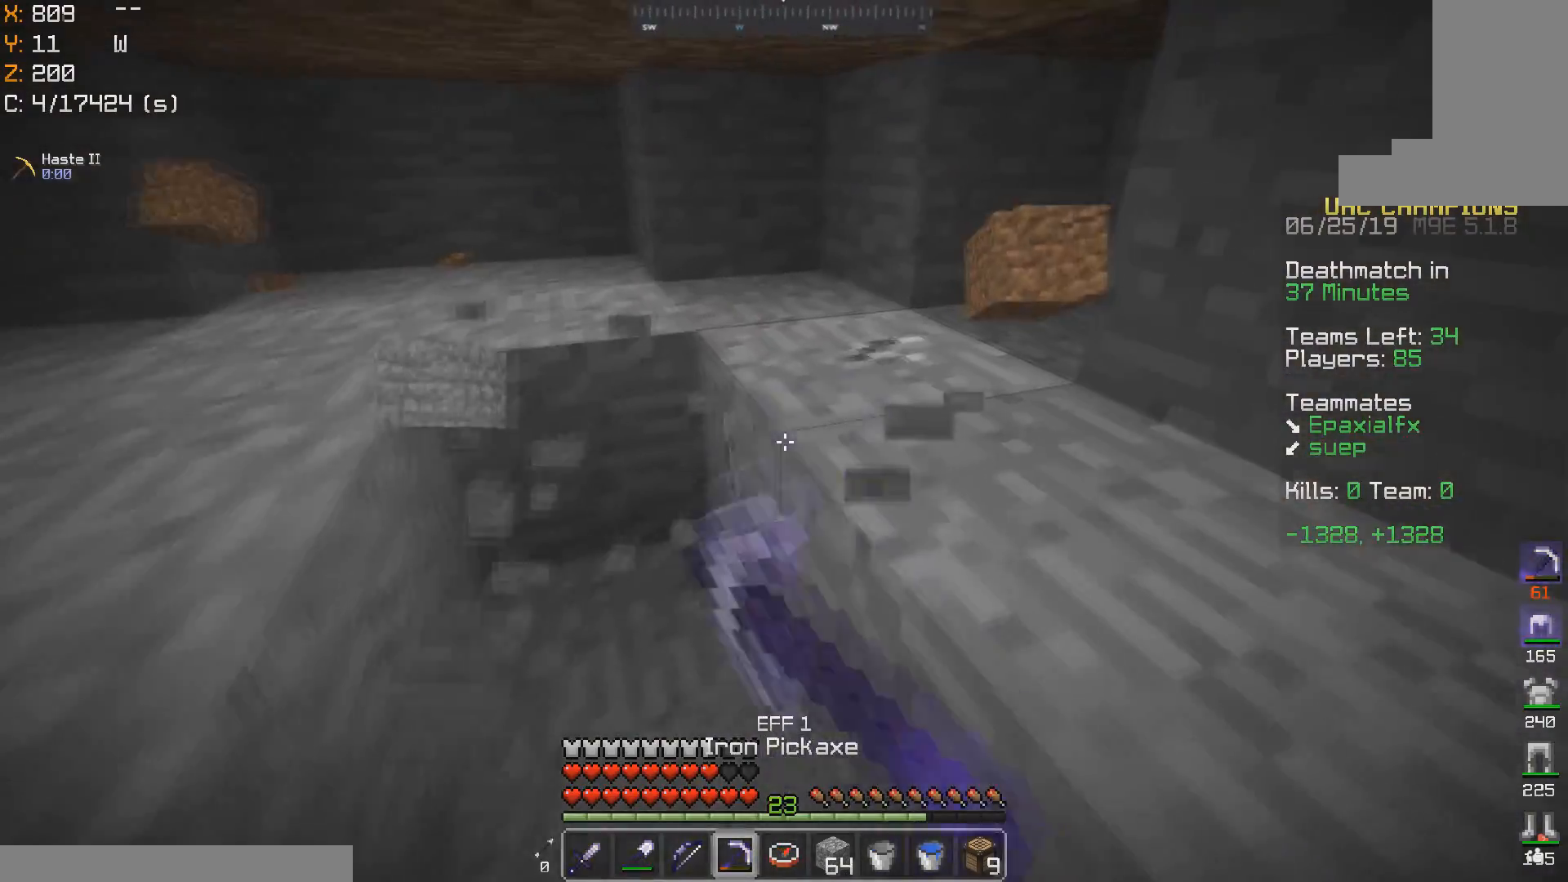
{"keys": [], "mouse": [], "events": [[17, "a", "down"], [317, "mouse_right", "down"], [367, "mouse_right", "up"], [367, "w", "up"], [467, "a", "up"]]}
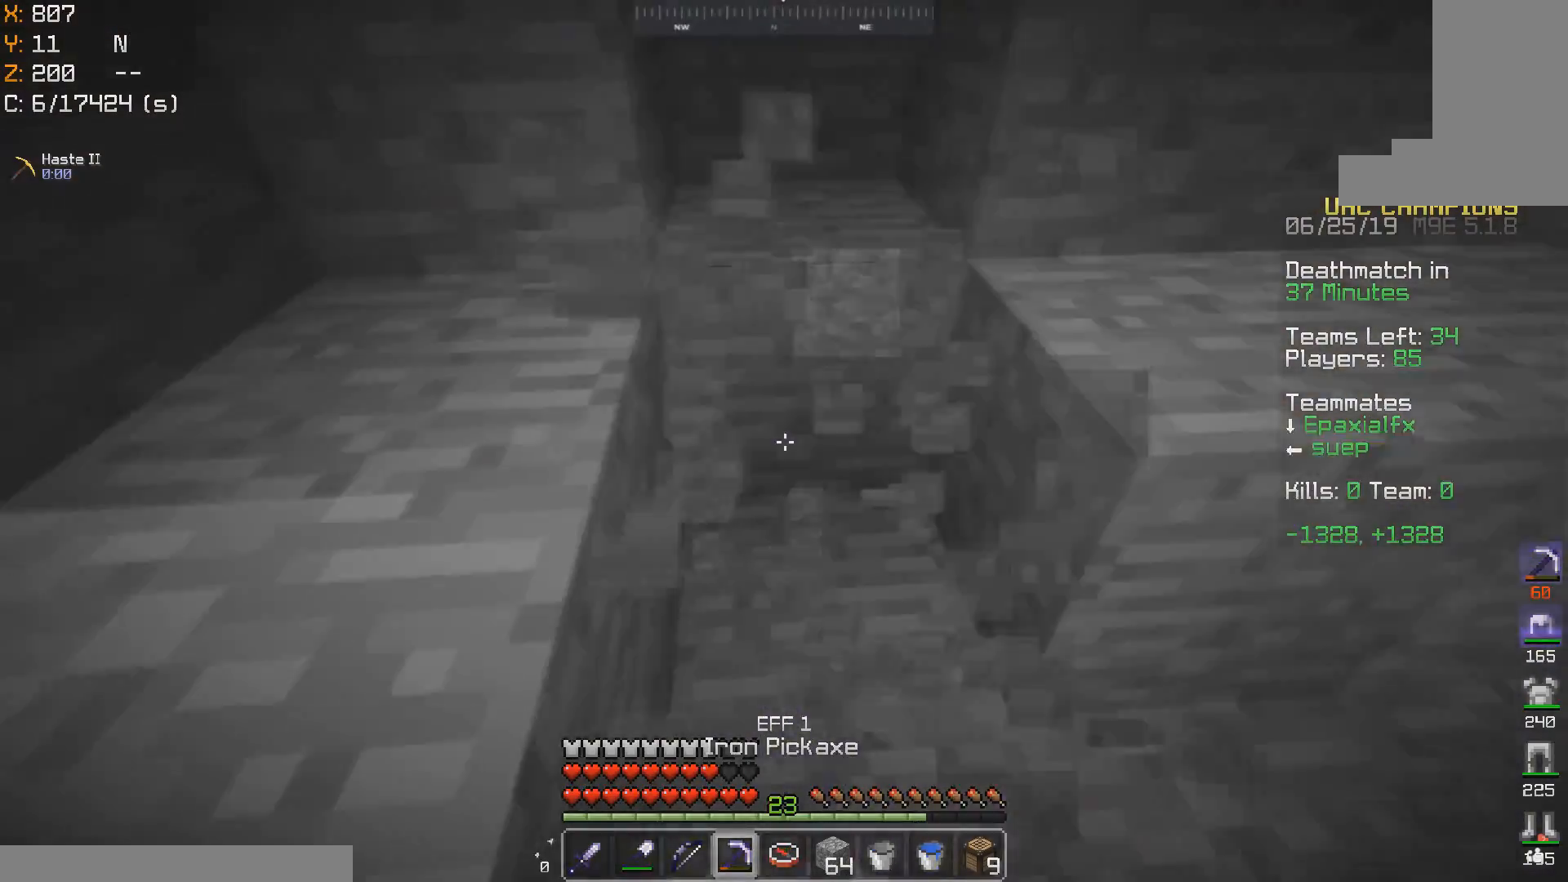
{"keys": ["w"], "mouse": [], "events": [[117, "w", "down"], [317, "w", "up"], [417, "w", "down"]]}
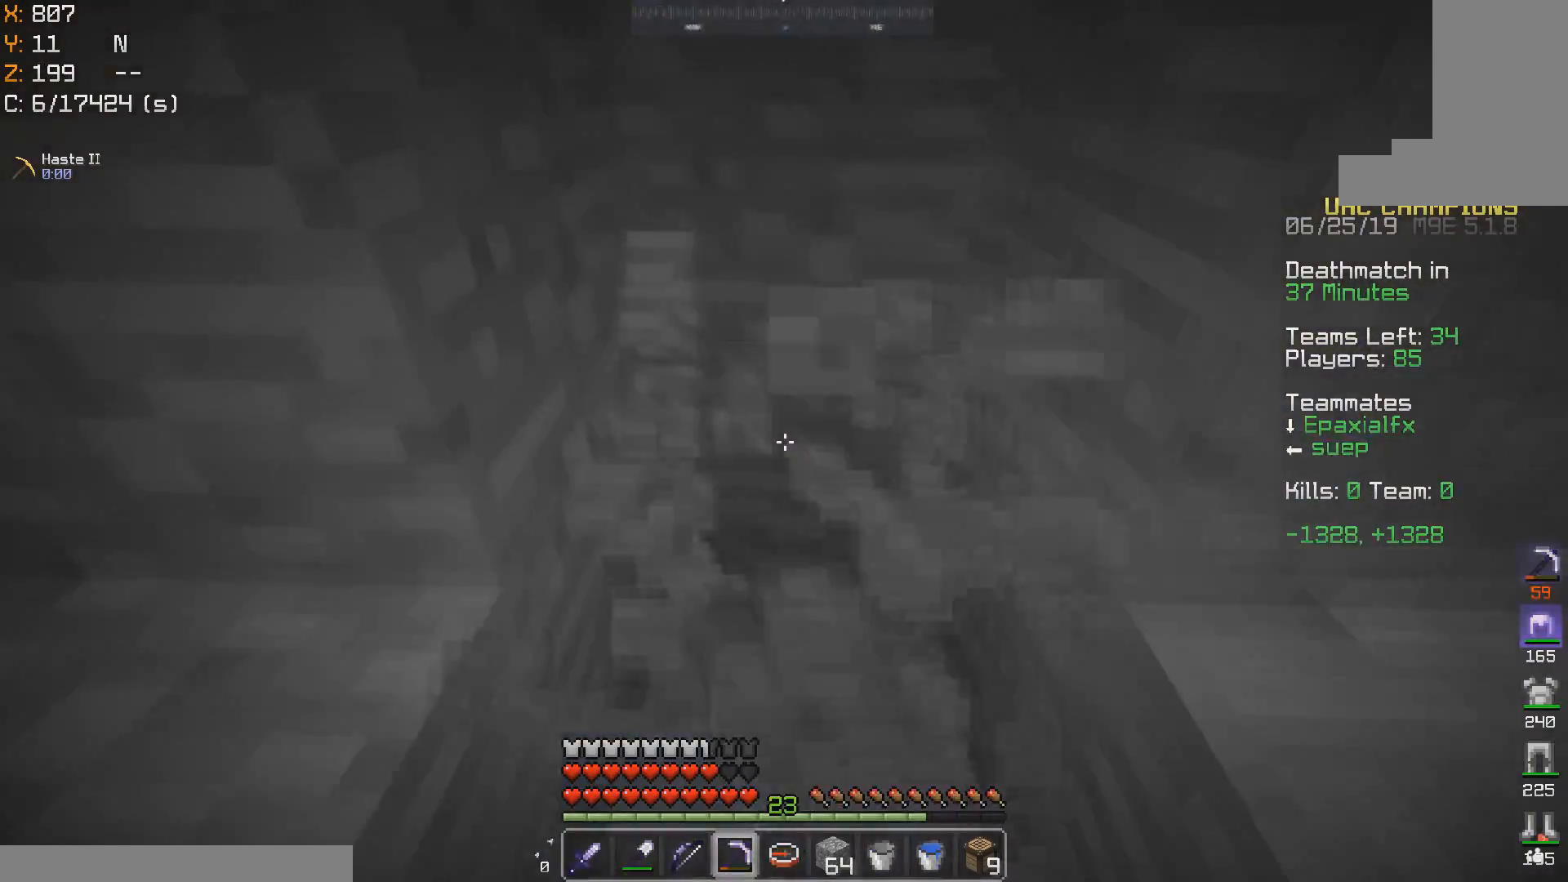
{"keys": [], "mouse": [], "events": [[67, "d", "down"], [217, "w", "up"], [267, "d", "up"]]}